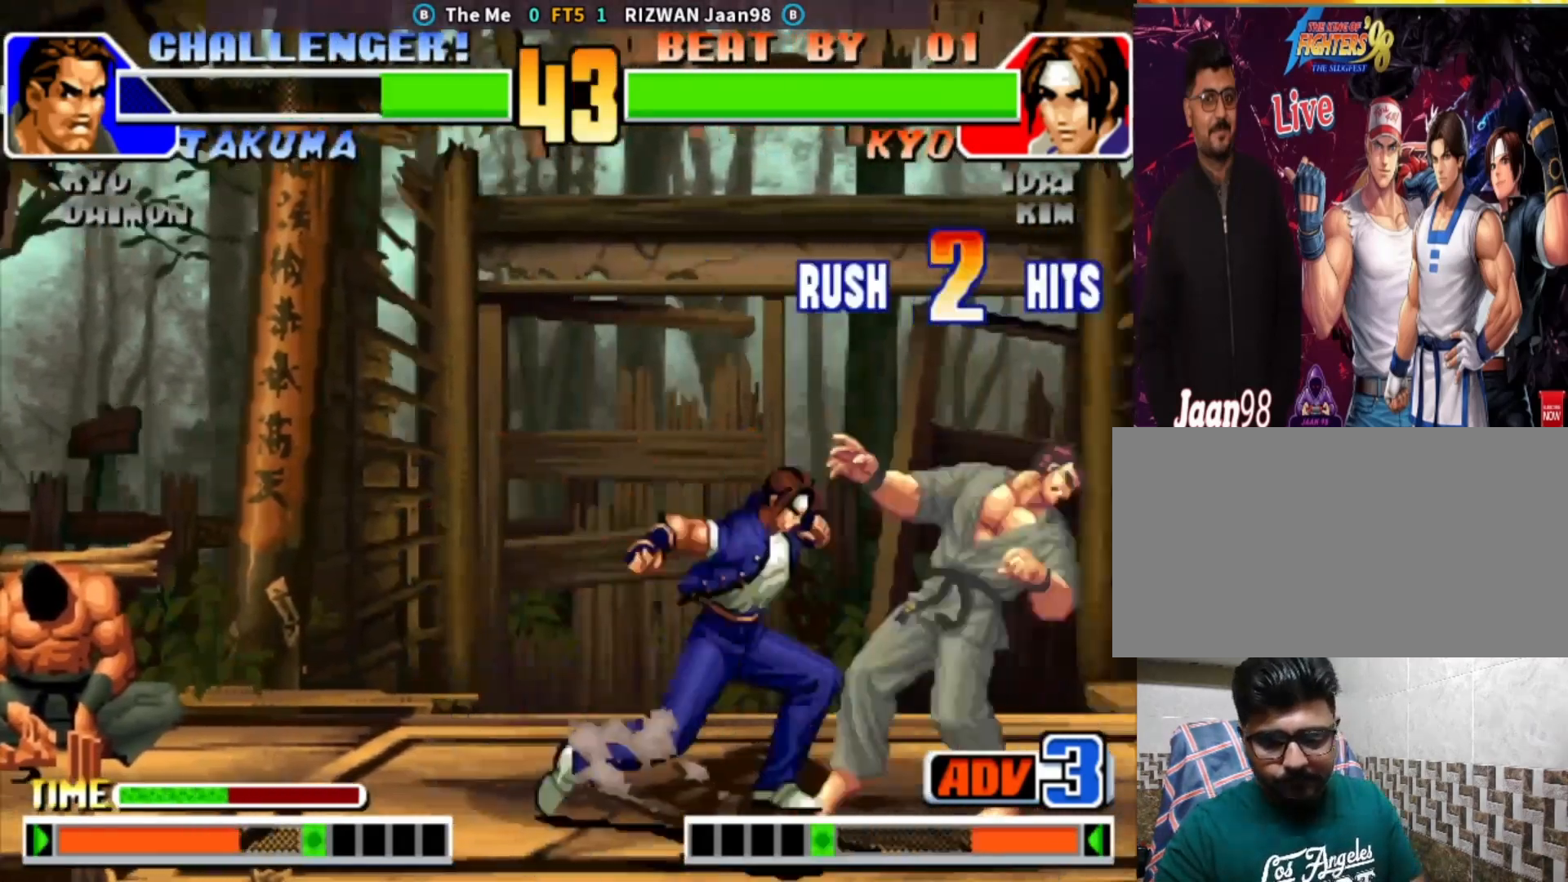
Gameplay with a controller (arcade stick); each line is a JSON object with the inputs held at the frame after it (dt_ms = milliseconds from this image to that frame). "events" lists button and stick changes between this image and that frame as [ms after this image, input, new state], when the widget could be followed in between. Not read: L3 R3.
{"dt_ms": 500, "buttons": [], "left_stick": "center", "events": [[217, "left_stick", "down"], [367, "left_stick", "right"], [417, "left_stick", "center"]]}
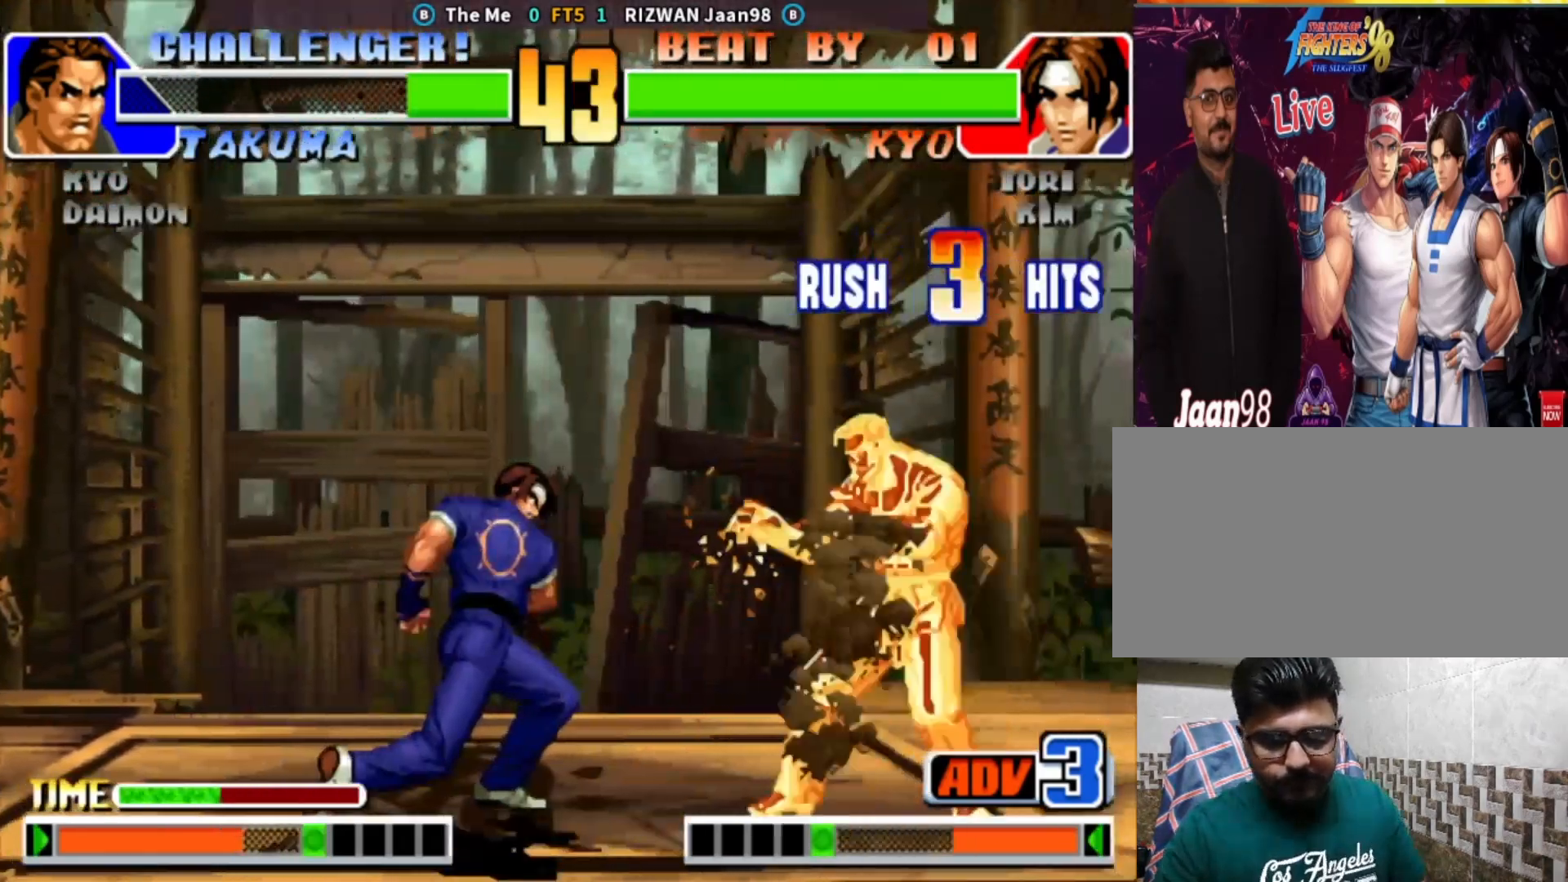
{"dt_ms": 500, "buttons": [], "left_stick": "up-right", "events": [[67, "left_stick", "down"], [183, "left_stick", "up-right"]]}
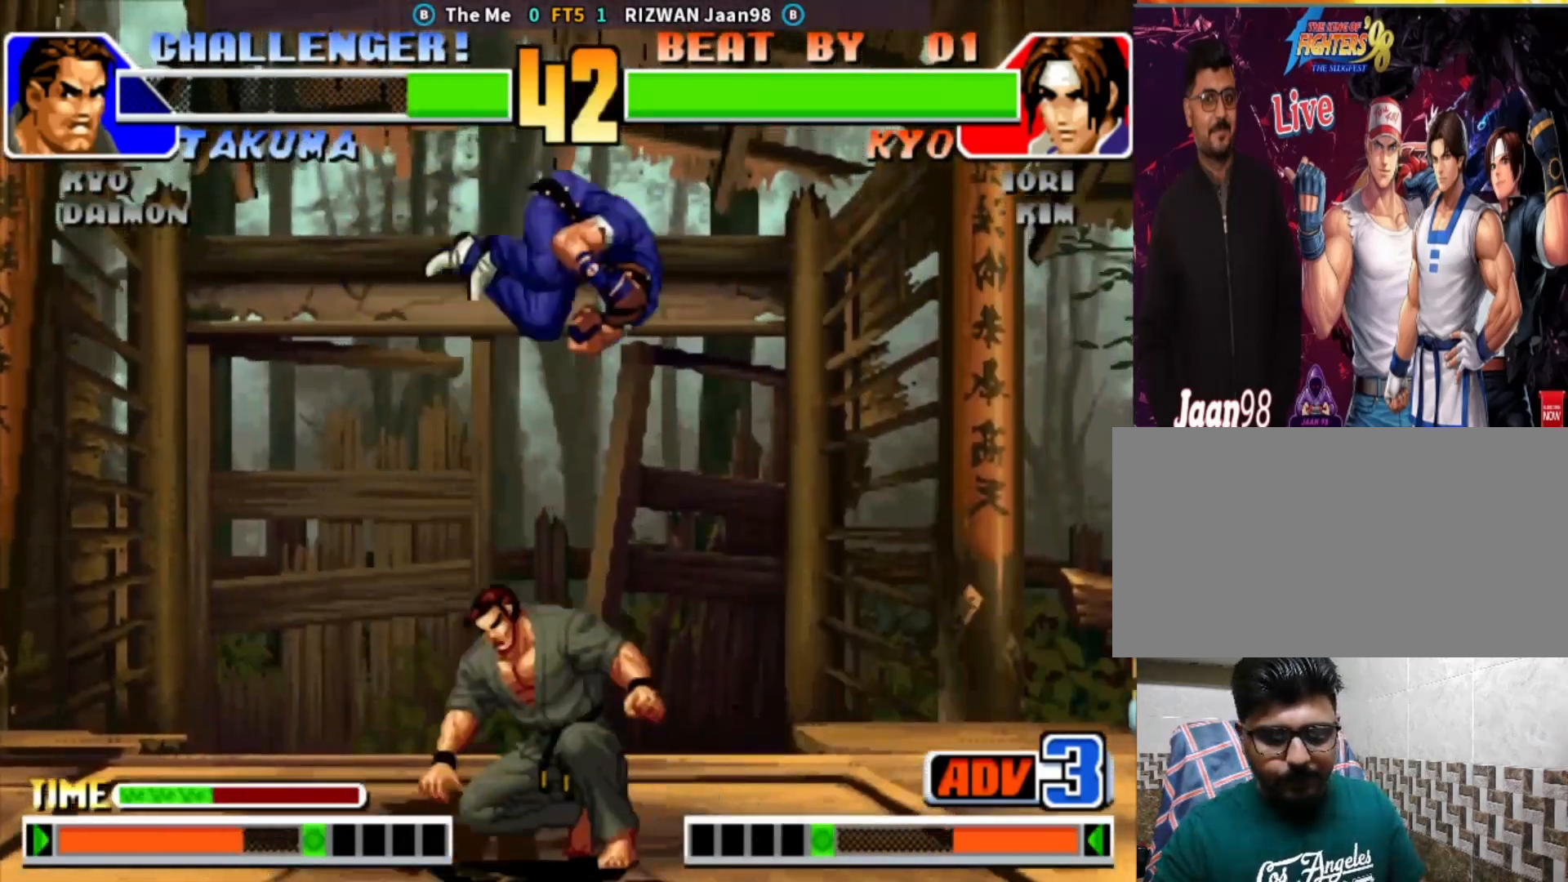
{"dt_ms": 500, "buttons": ["TRIANGLE"], "left_stick": "down", "events": [[150, "left_stick", "center"], [217, "left_stick", "down-right"], [317, "left_stick", "center"], [367, "left_stick", "up-left"], [450, "TRIANGLE", "down"], [450, "left_stick", "down"]]}
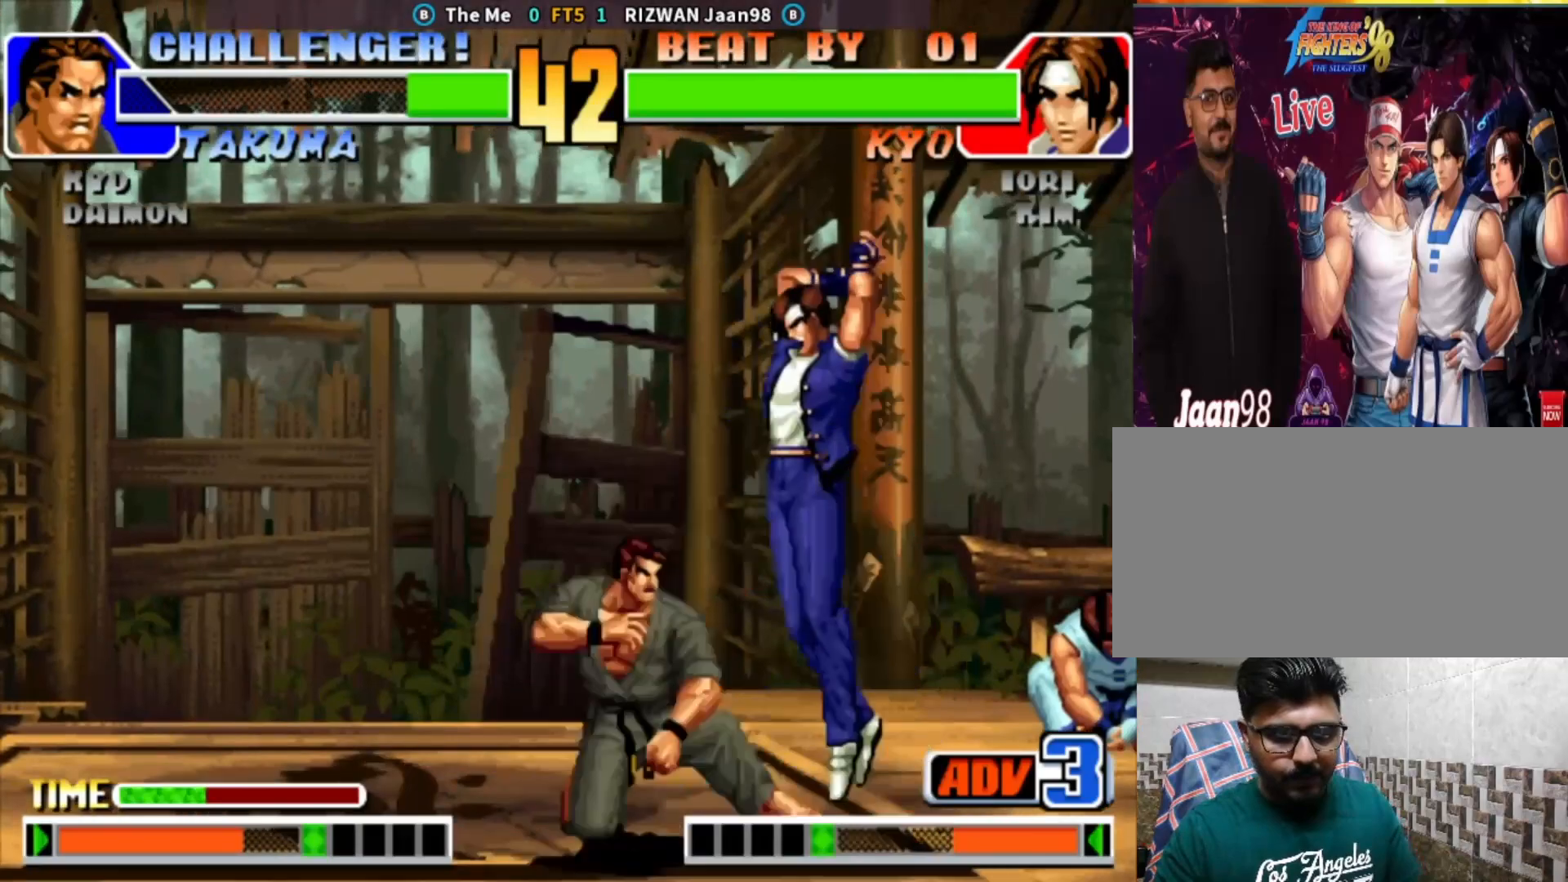
{"dt_ms": 500, "buttons": [], "left_stick": "down-left", "events": [[233, "left_stick", "center"], [250, "TRIANGLE", "up"], [317, "left_stick", "down-left"]]}
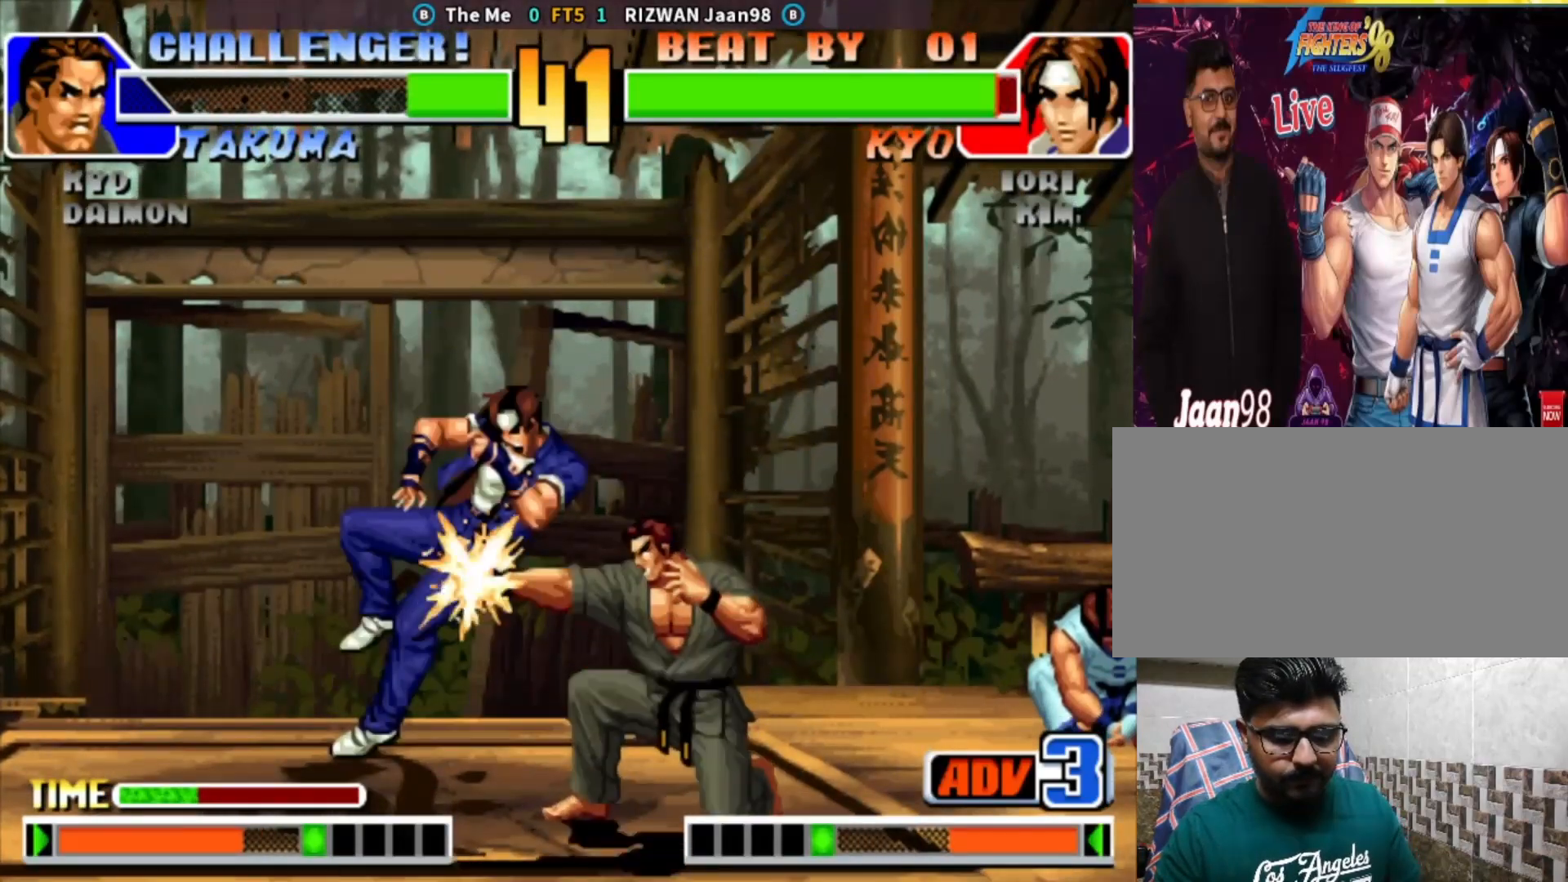
{"dt_ms": 500, "buttons": [], "left_stick": "right", "events": [[400, "left_stick", "center"], [467, "left_stick", "right"]]}
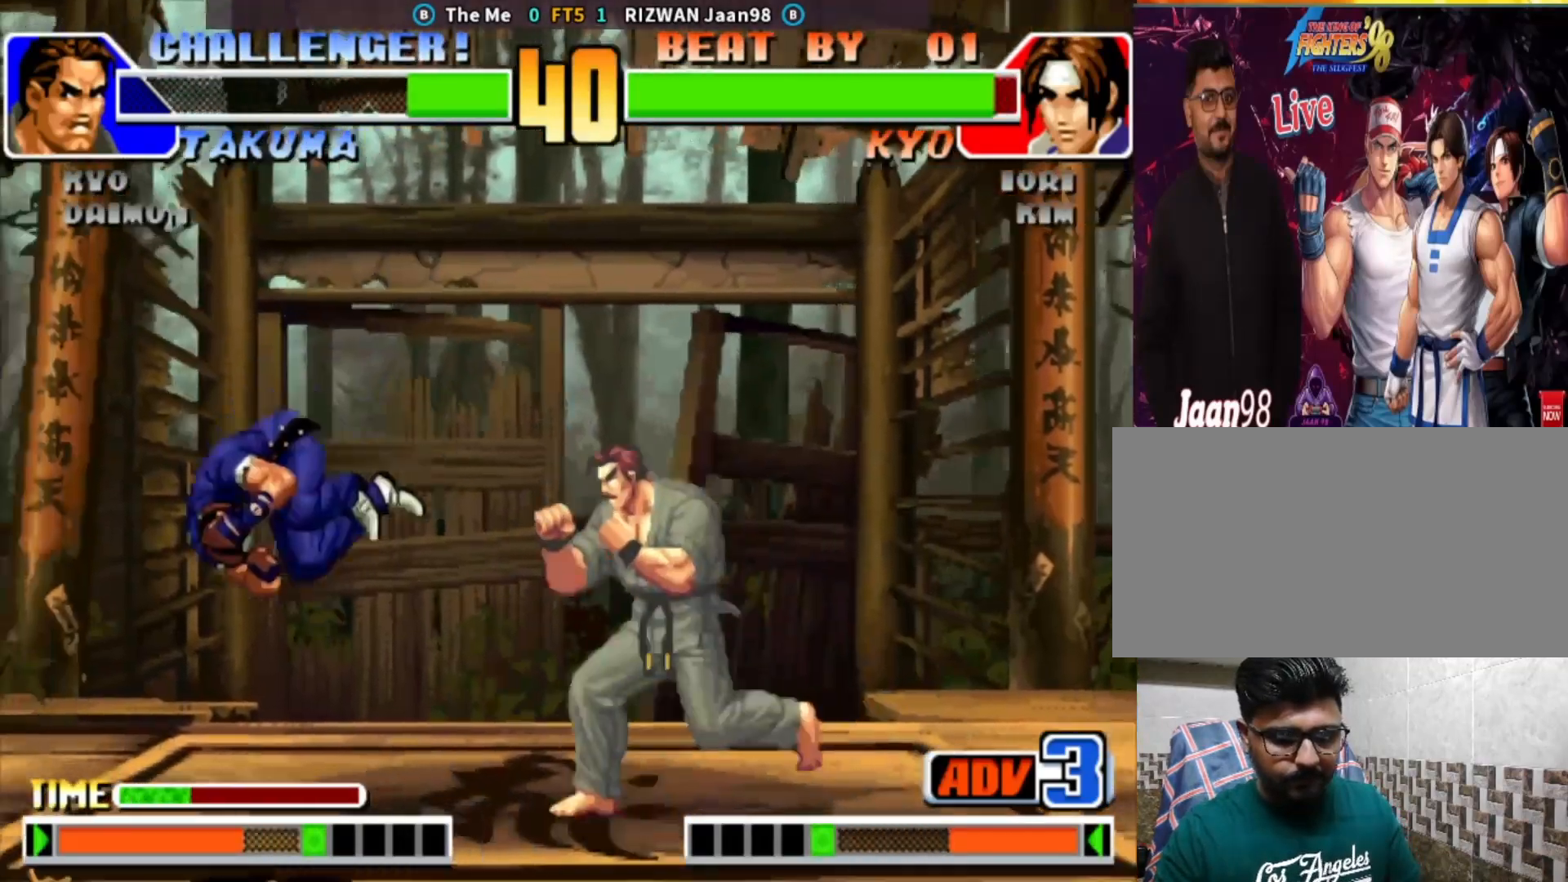
{"dt_ms": 500, "buttons": [], "left_stick": "right"}
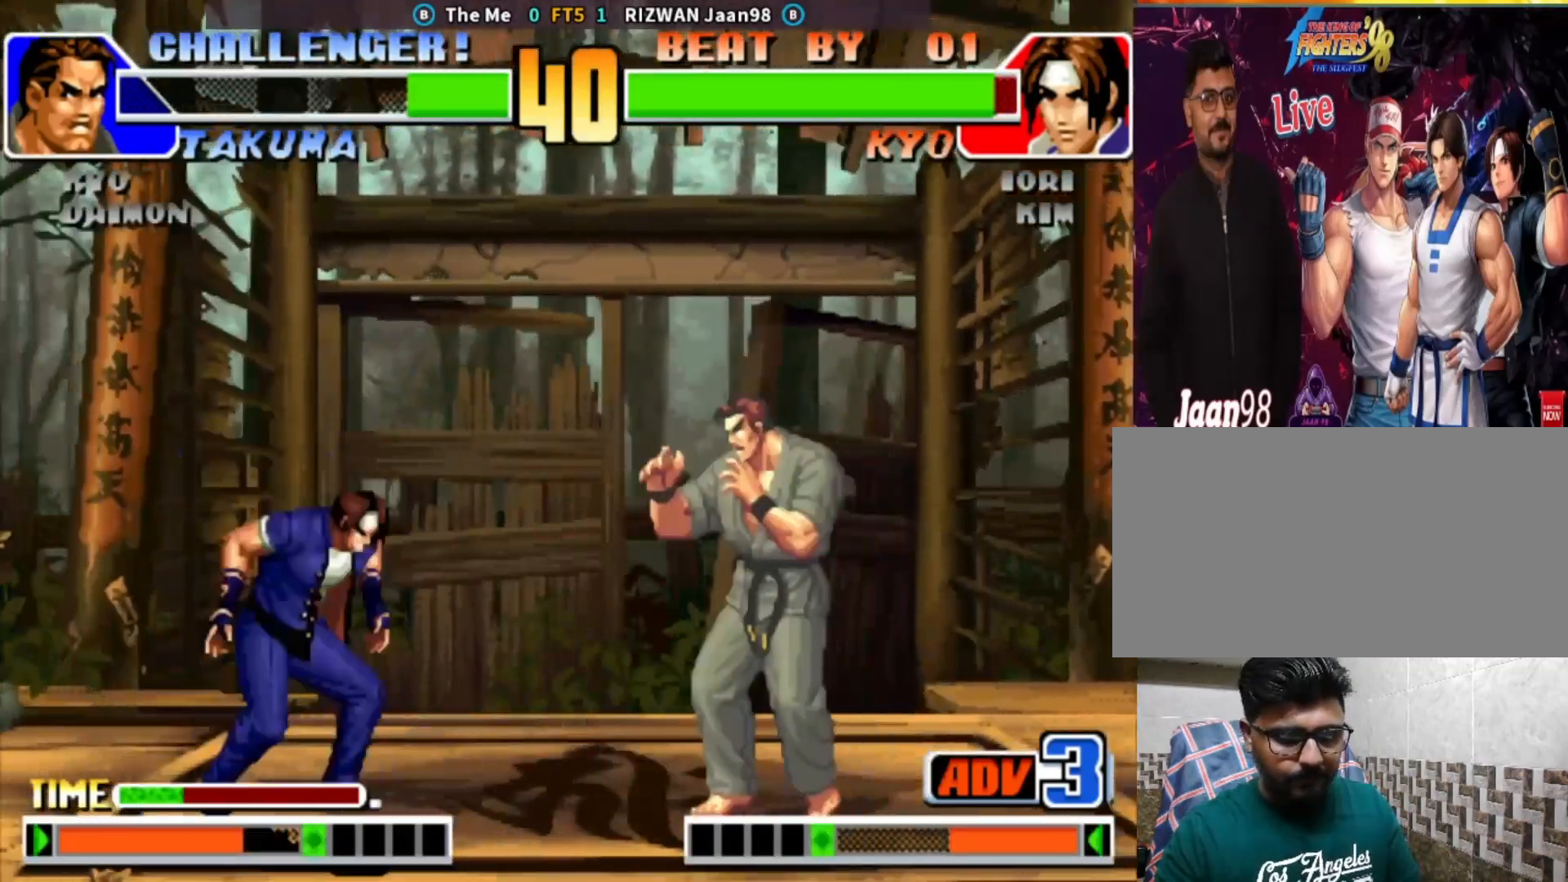
{"dt_ms": 500, "buttons": [], "left_stick": "down-left", "events": [[17, "left_stick", "center"], [167, "CIRCLE", "down"], [417, "CIRCLE", "up"], [417, "left_stick", "down-left"]]}
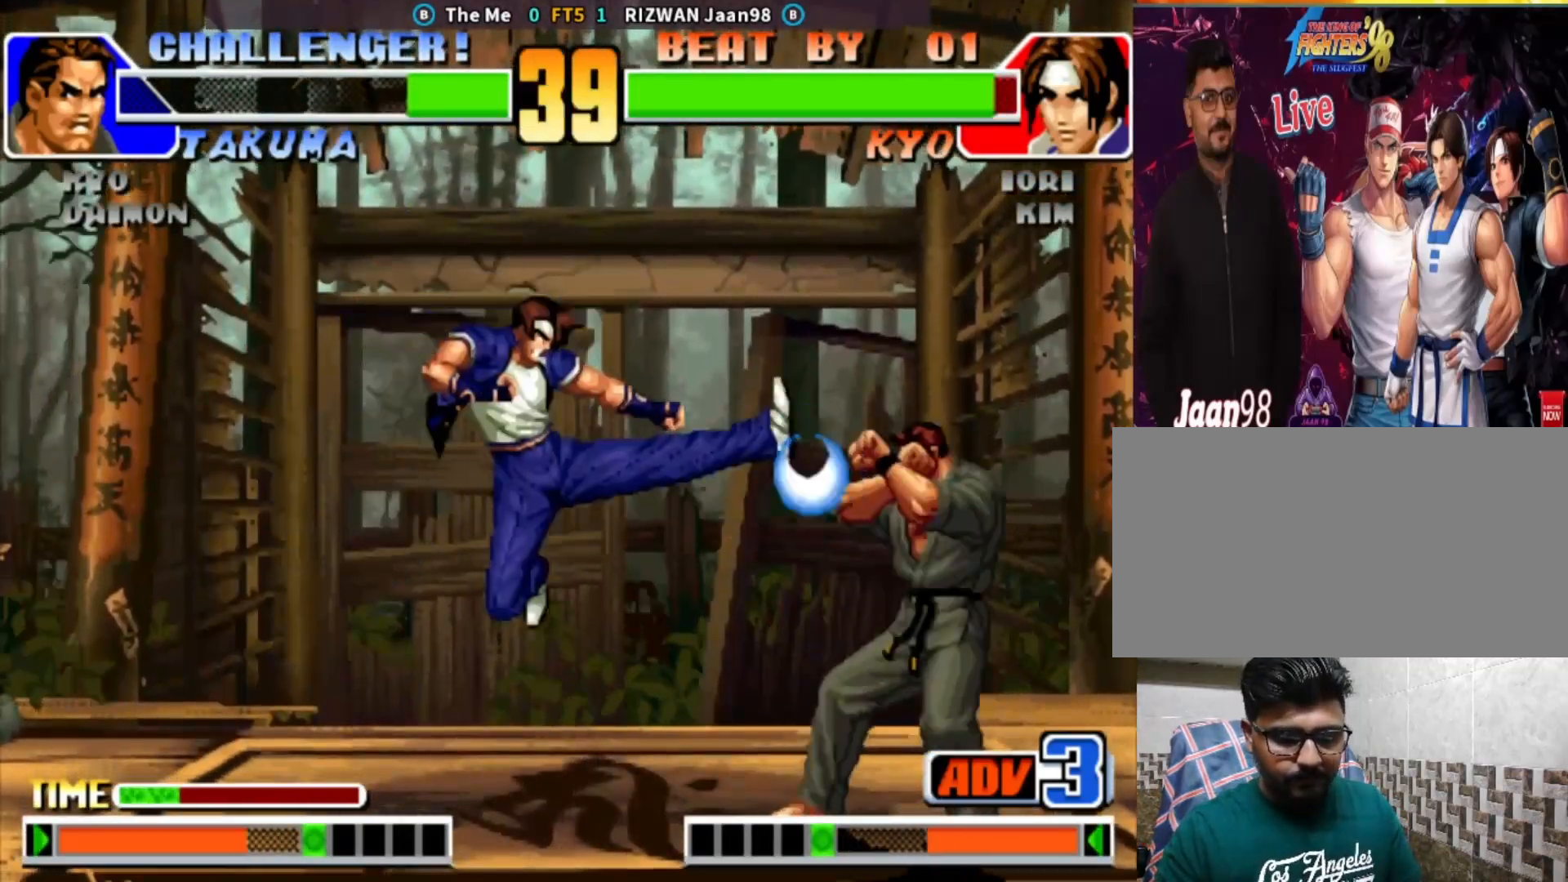
{"dt_ms": 500, "buttons": [], "left_stick": "left", "events": [[67, "left_stick", "down-right"], [150, "SQUARE", "down"], [150, "left_stick", "right"], [267, "SQUARE", "up"], [300, "left_stick", "center"], [367, "left_stick", "left"]]}
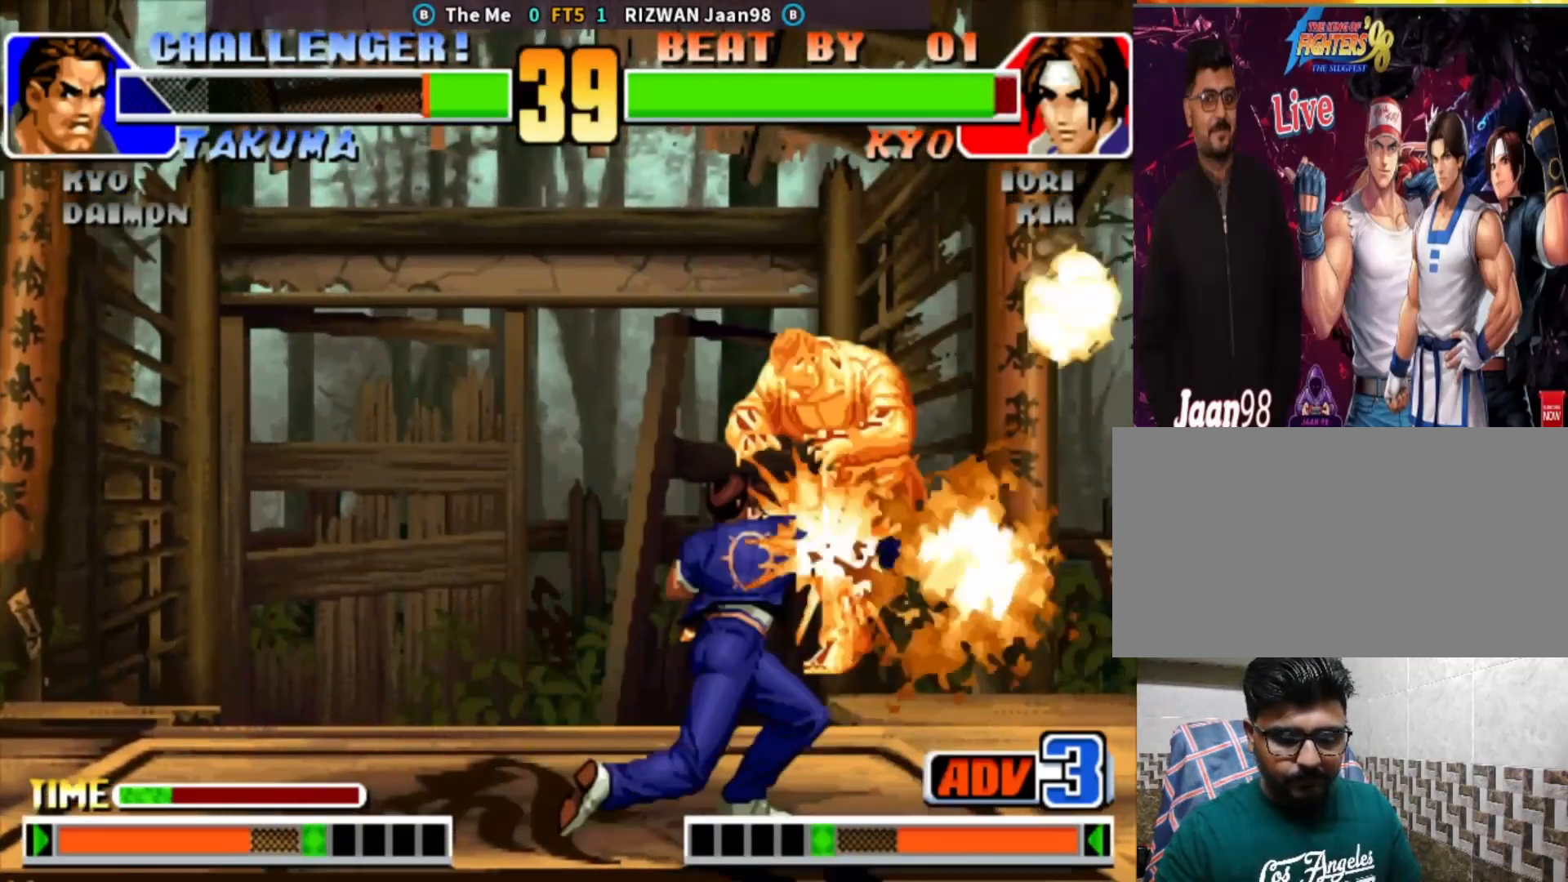
{"dt_ms": 500, "buttons": [], "left_stick": "center", "events": [[150, "left_stick", "center"], [383, "left_stick", "right"], [467, "left_stick", "center"]]}
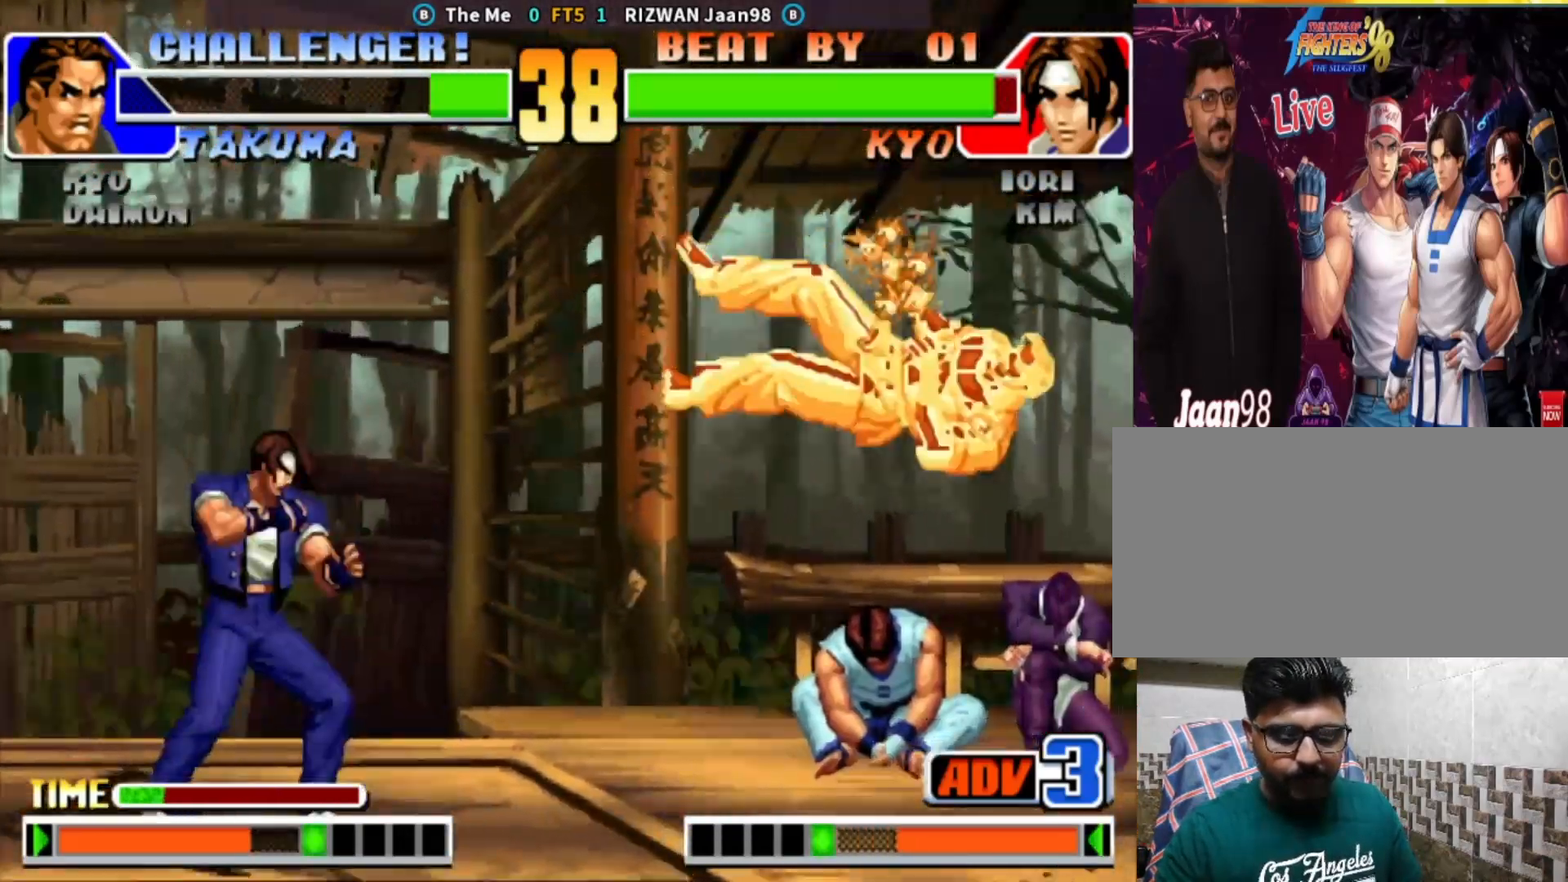
{"dt_ms": 500, "buttons": [], "left_stick": "right", "events": [[17, "left_stick", "right"]]}
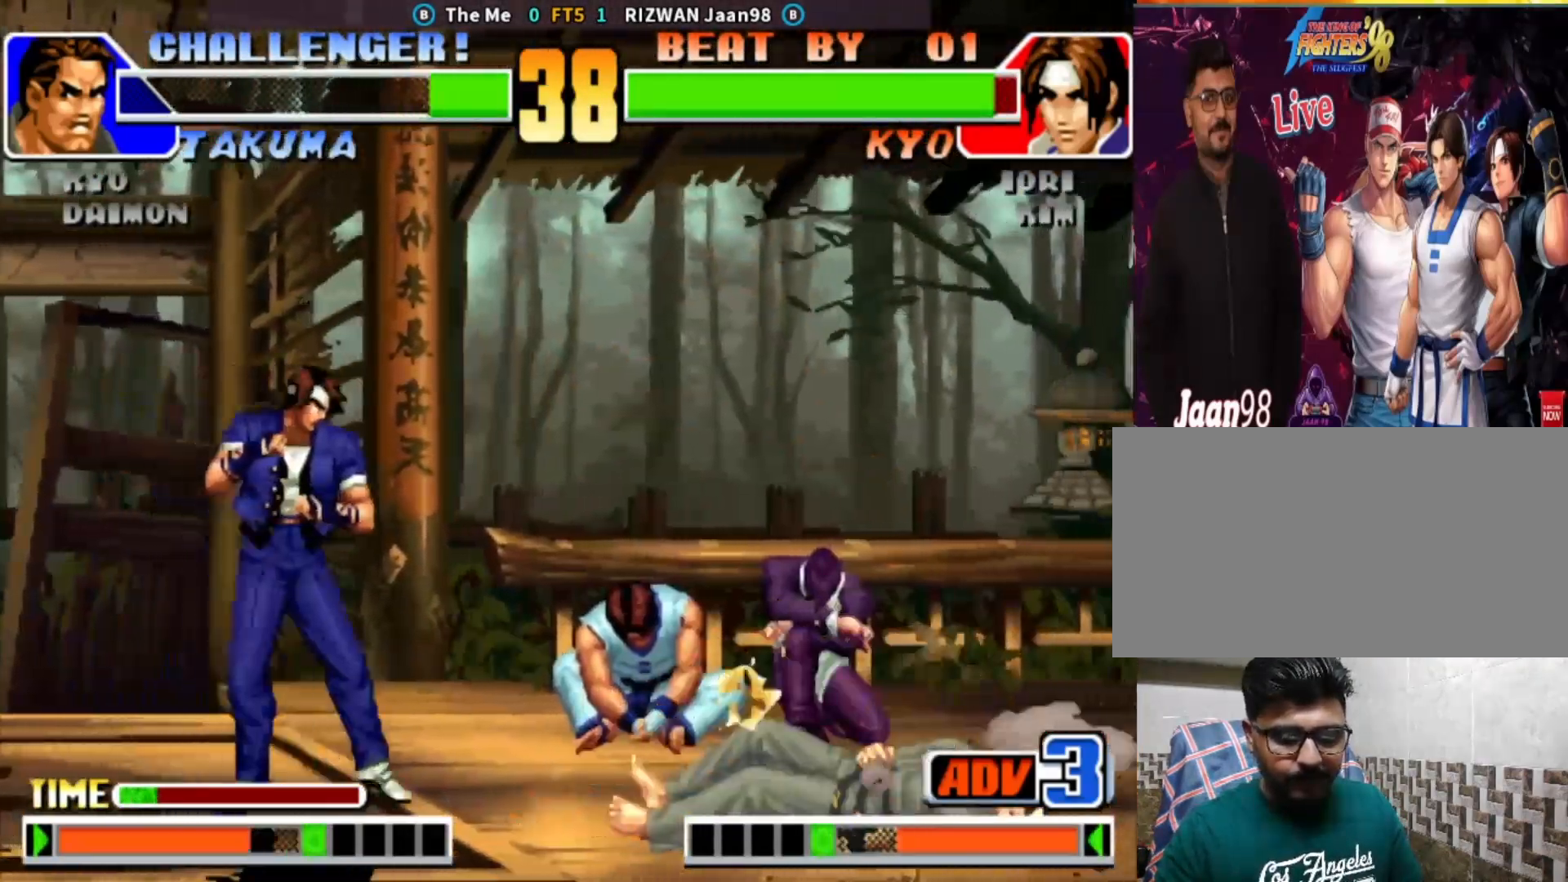
{"dt_ms": 1000, "buttons": [], "left_stick": "center"}
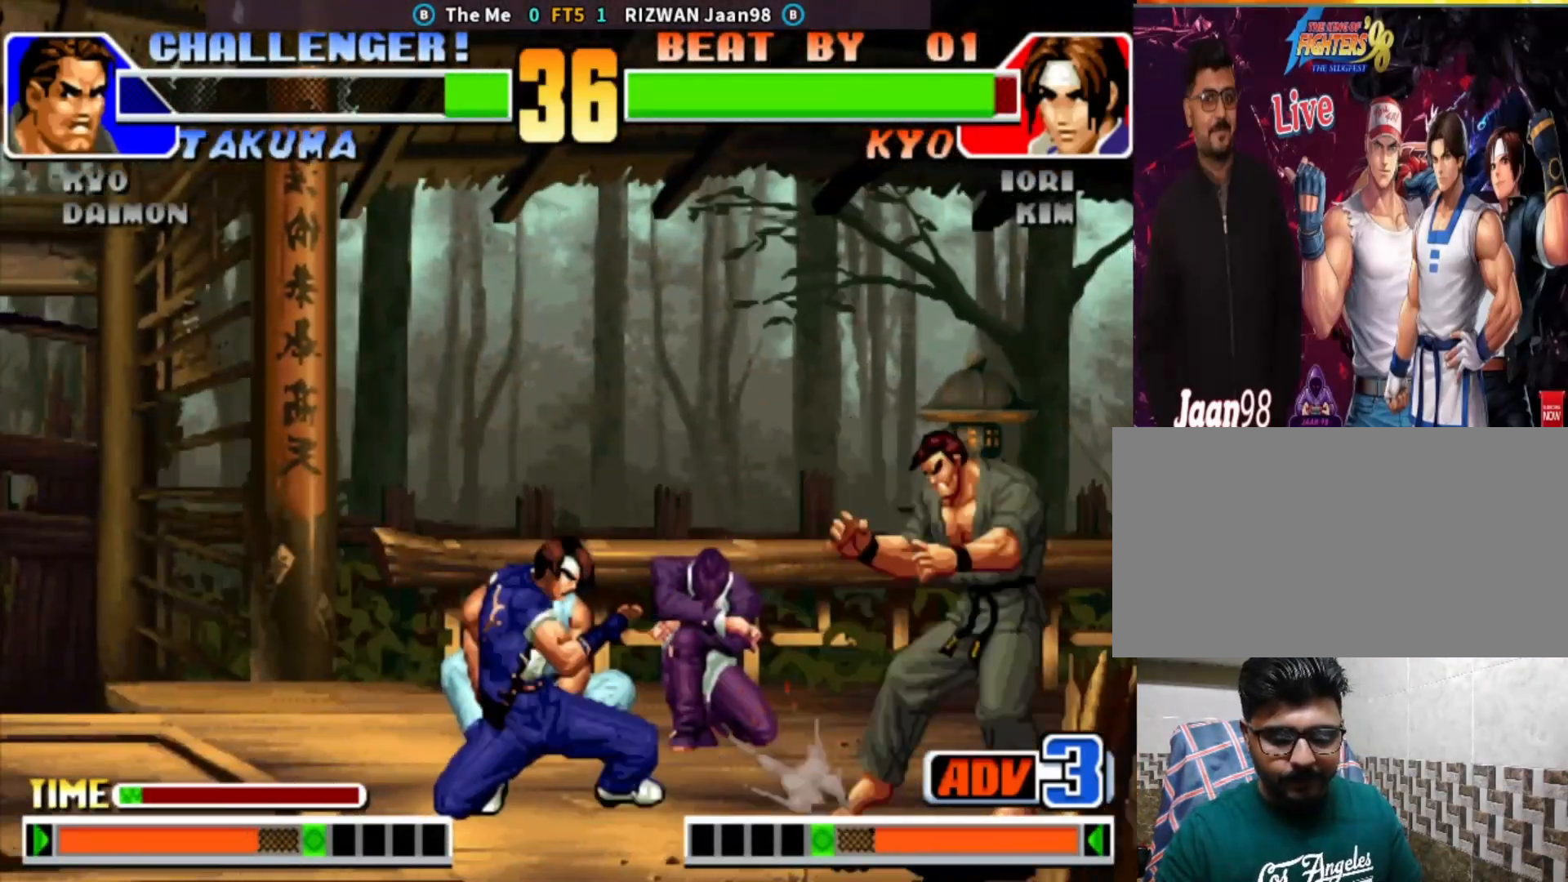
{"dt_ms": 500, "buttons": [], "left_stick": "down-left", "events": [[50, "left_stick", "left"], [200, "left_stick", "center"], [267, "left_stick", "left"], [317, "TRIANGLE", "down"], [333, "left_stick", "down-left"], [467, "TRIANGLE", "up"]]}
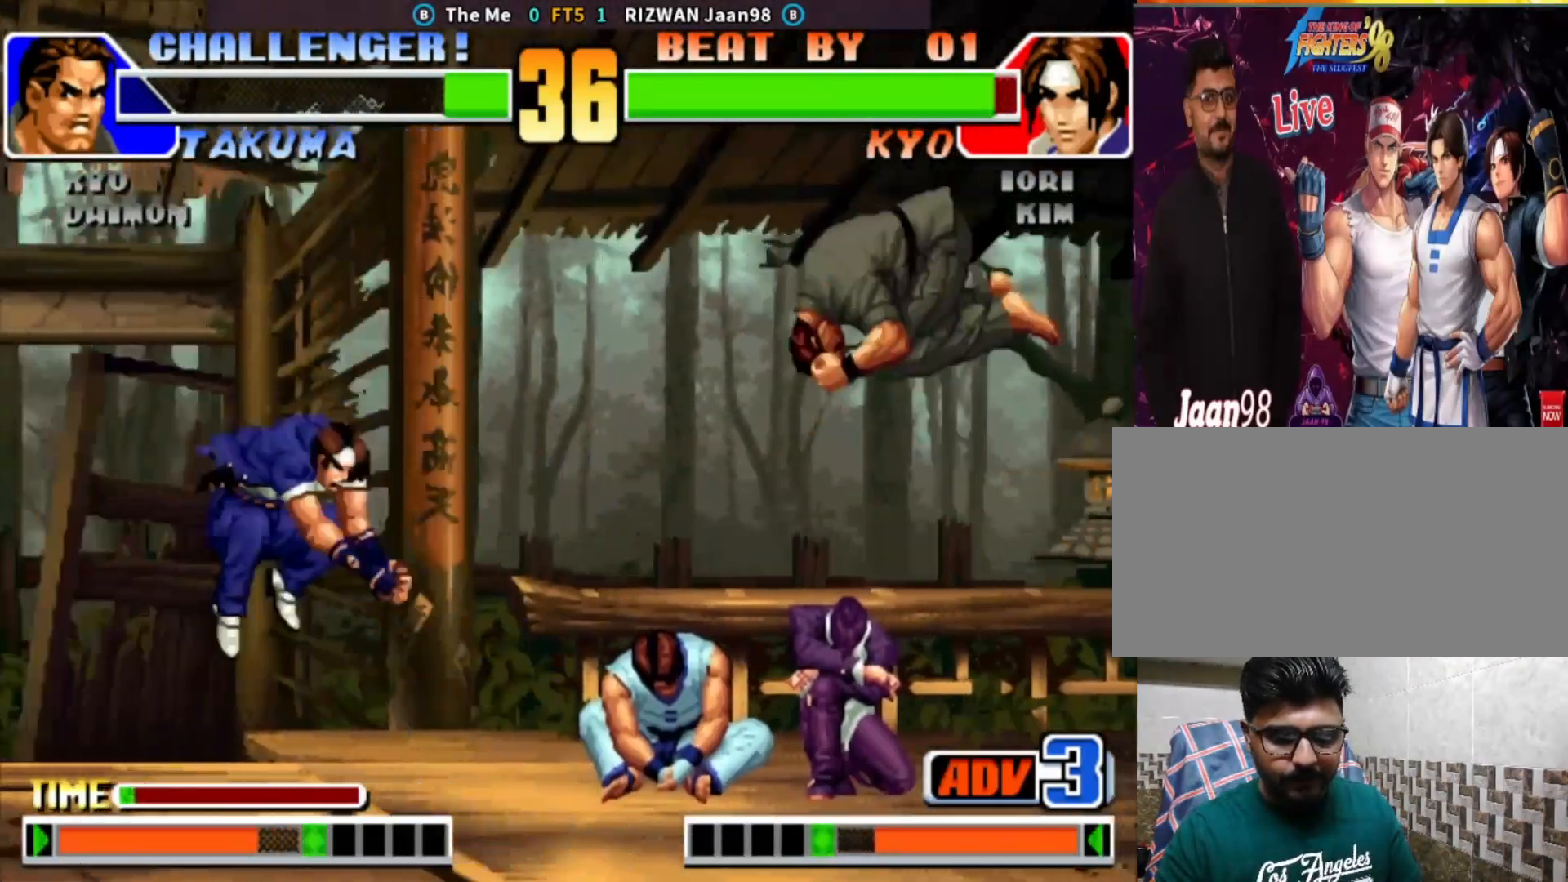
{"dt_ms": 500, "buttons": [], "left_stick": "down-left", "events": [[133, "left_stick", "center"], [183, "left_stick", "right"], [267, "left_stick", "center"], [317, "left_stick", "left"], [400, "left_stick", "down-left"]]}
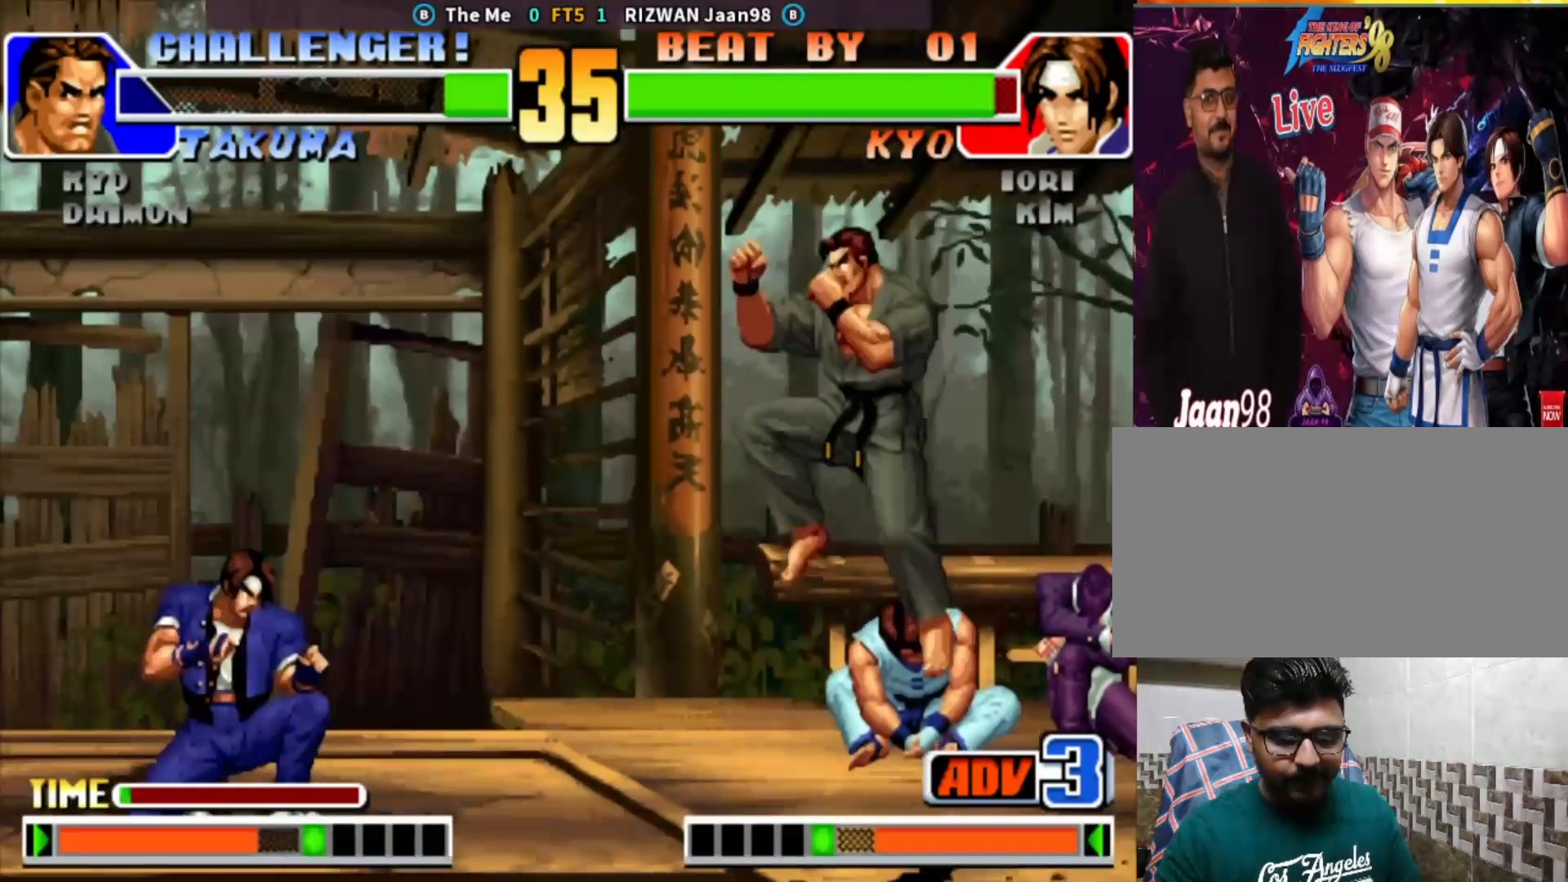
{"dt_ms": 500, "buttons": [], "left_stick": "up"}
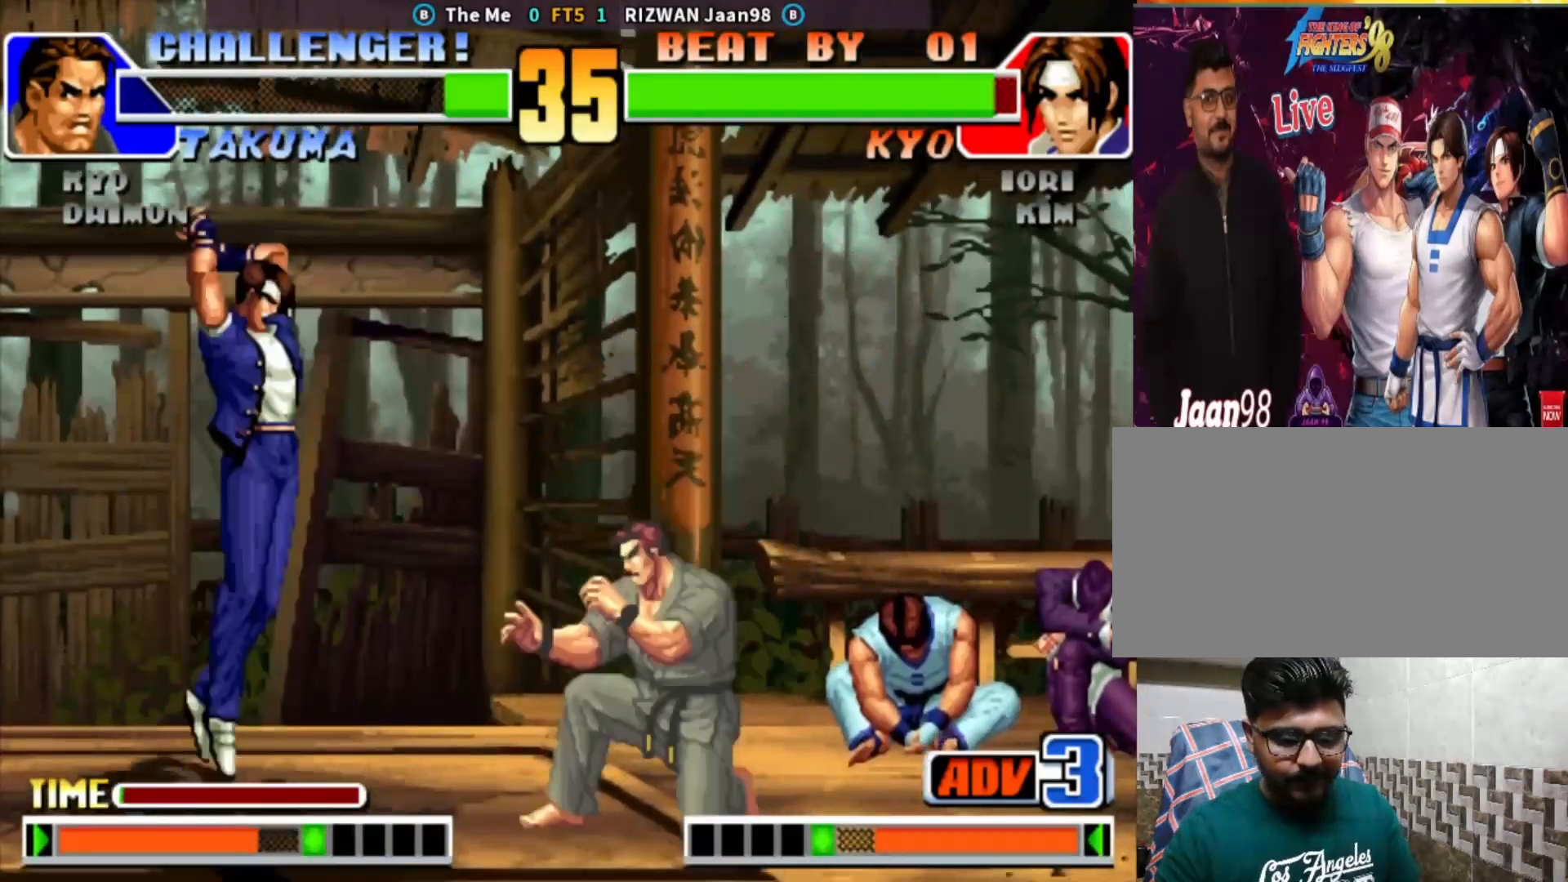
{"dt_ms": 500, "buttons": [], "left_stick": "left"}
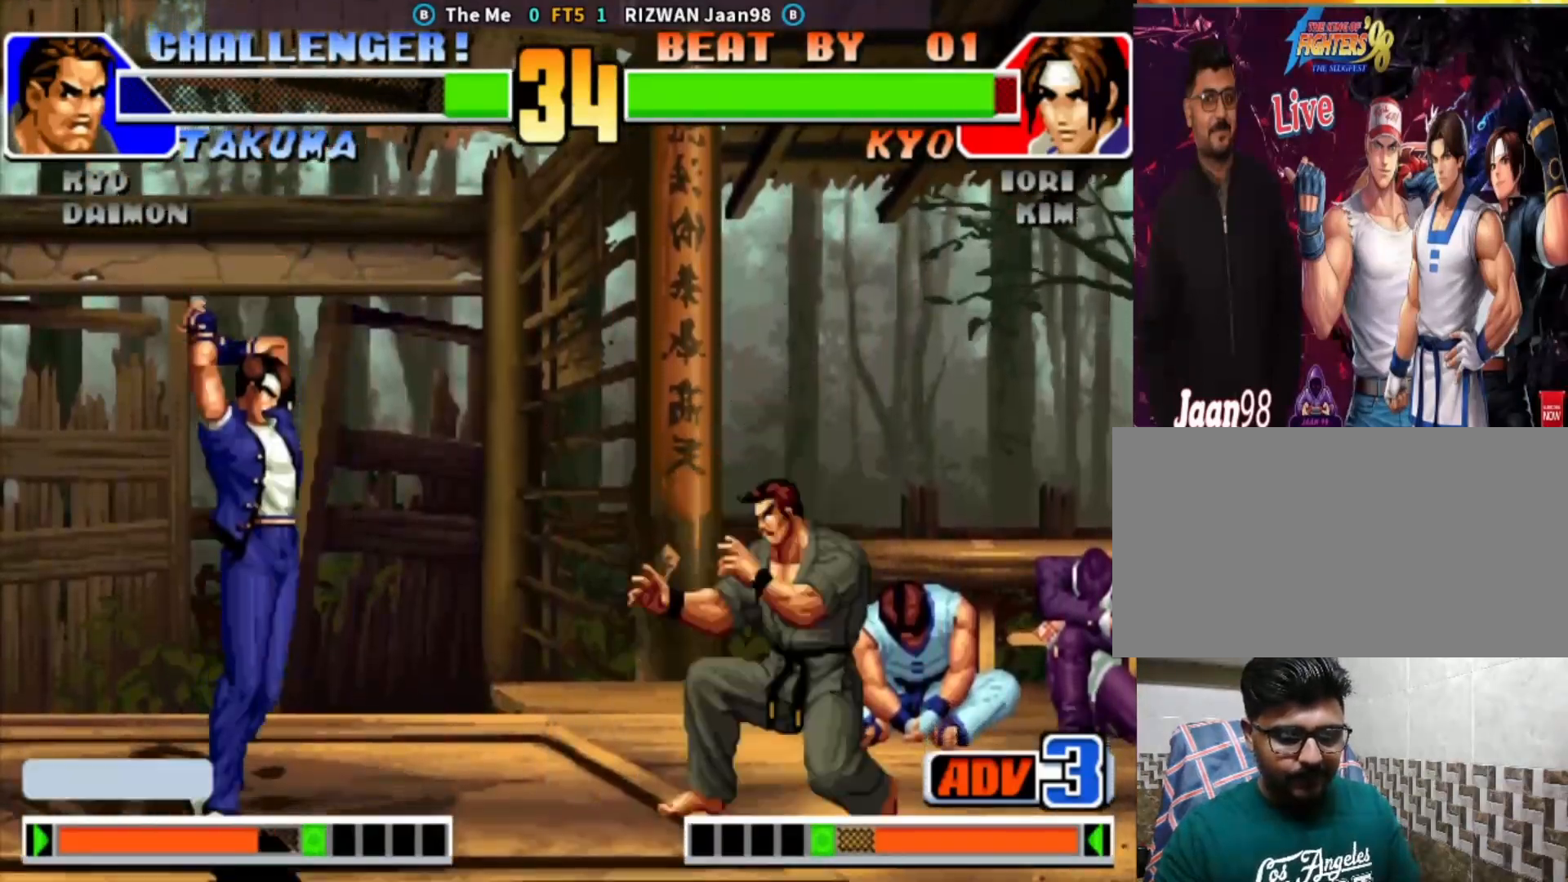
{"dt_ms": 500, "buttons": [], "left_stick": "right"}
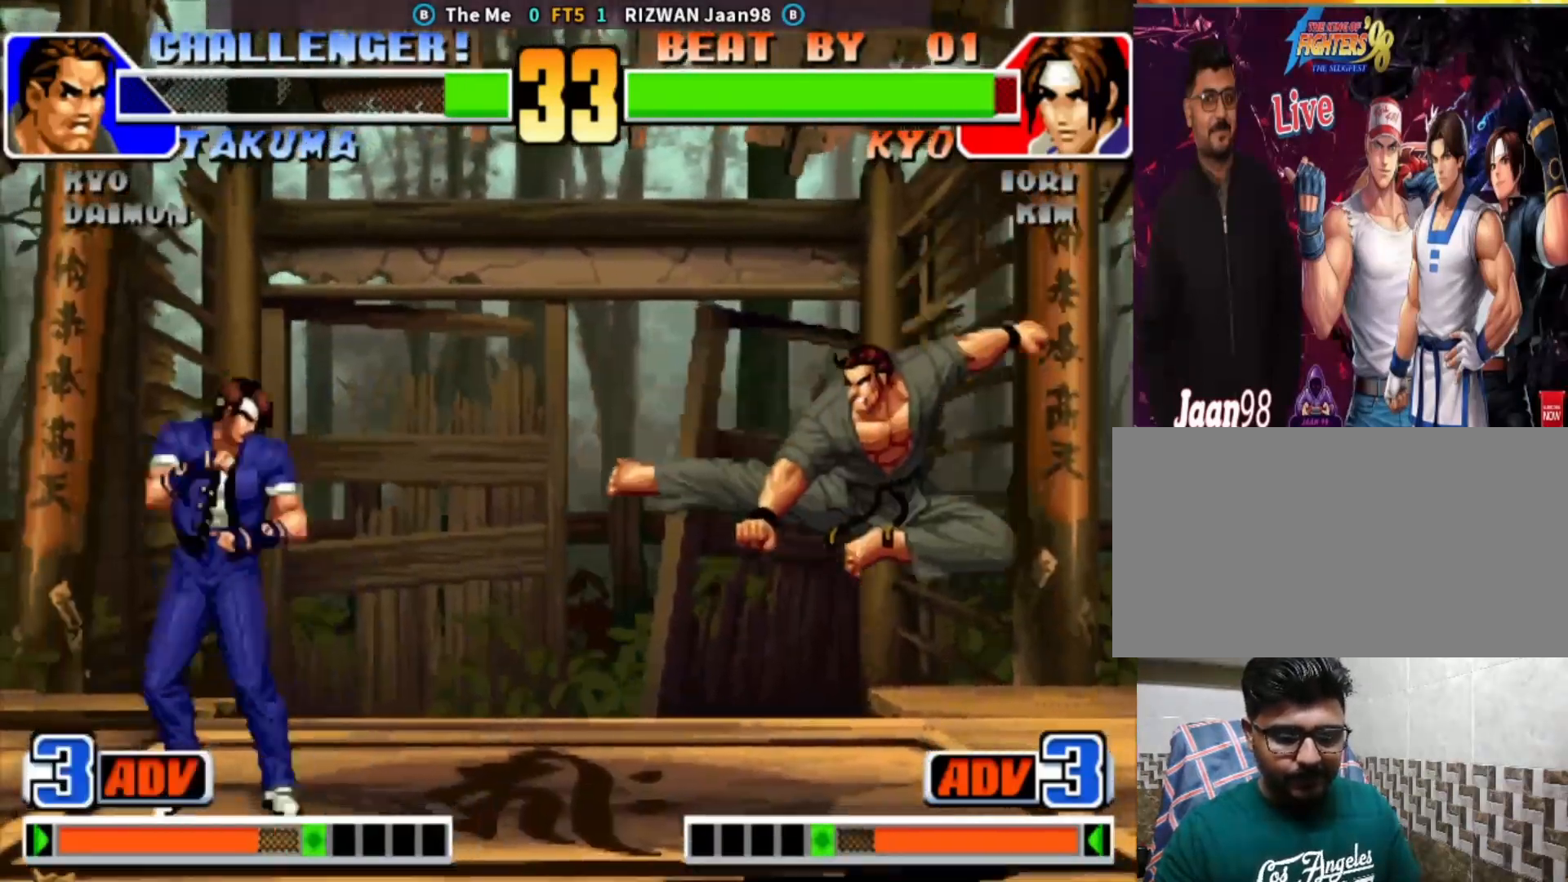
{"dt_ms": 500, "buttons": [], "left_stick": "right", "events": [[217, "left_stick", "down-left"], [367, "left_stick", "right"], [433, "left_stick", "center"], [483, "left_stick", "right"]]}
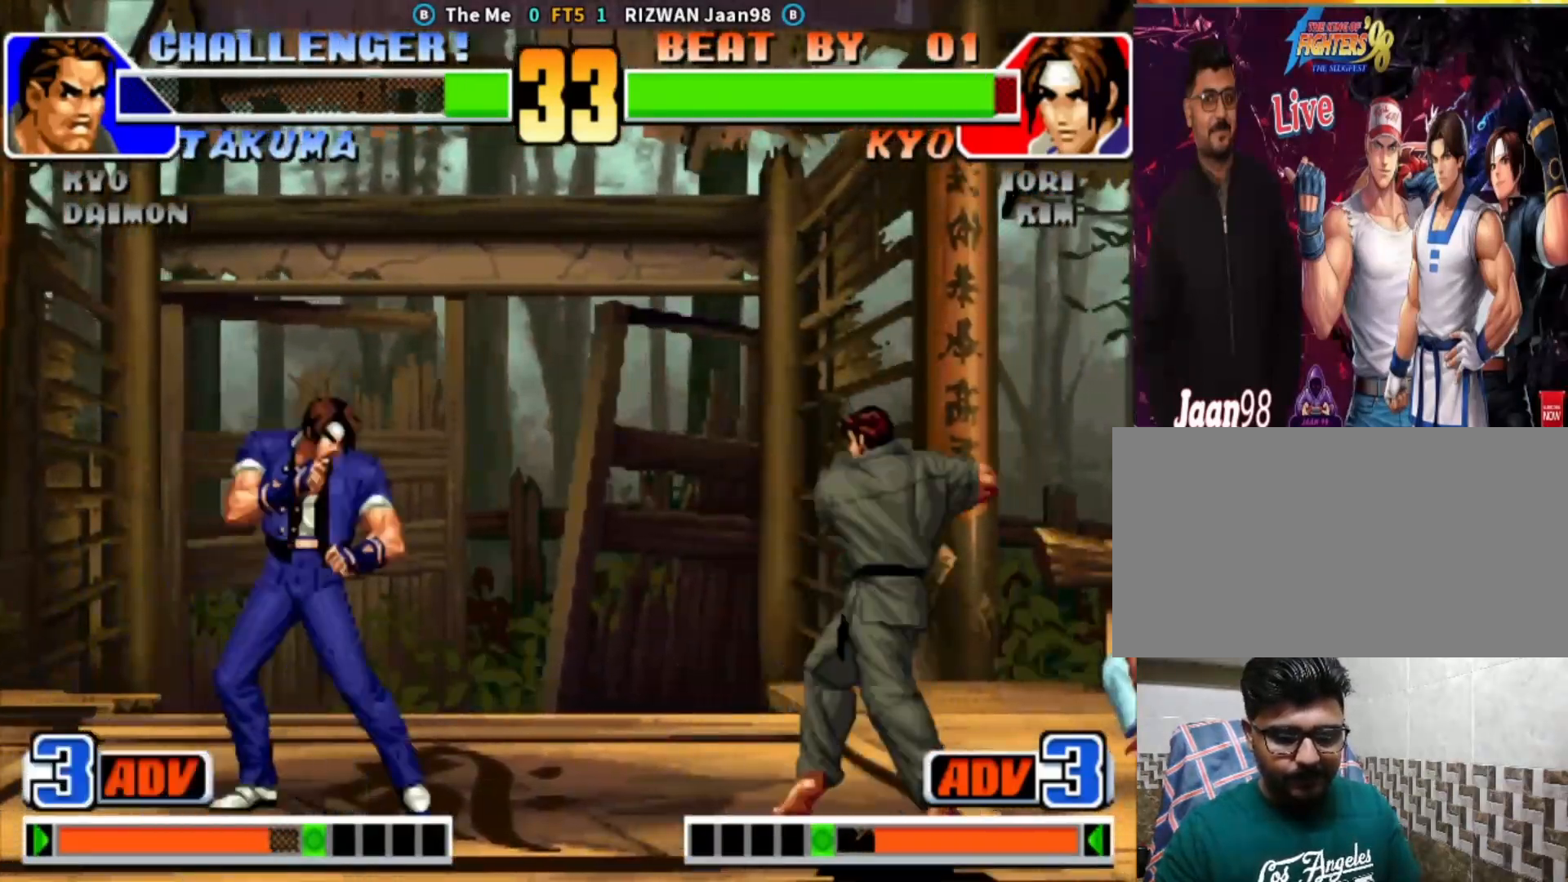
{"dt_ms": 500, "buttons": [], "left_stick": "center"}
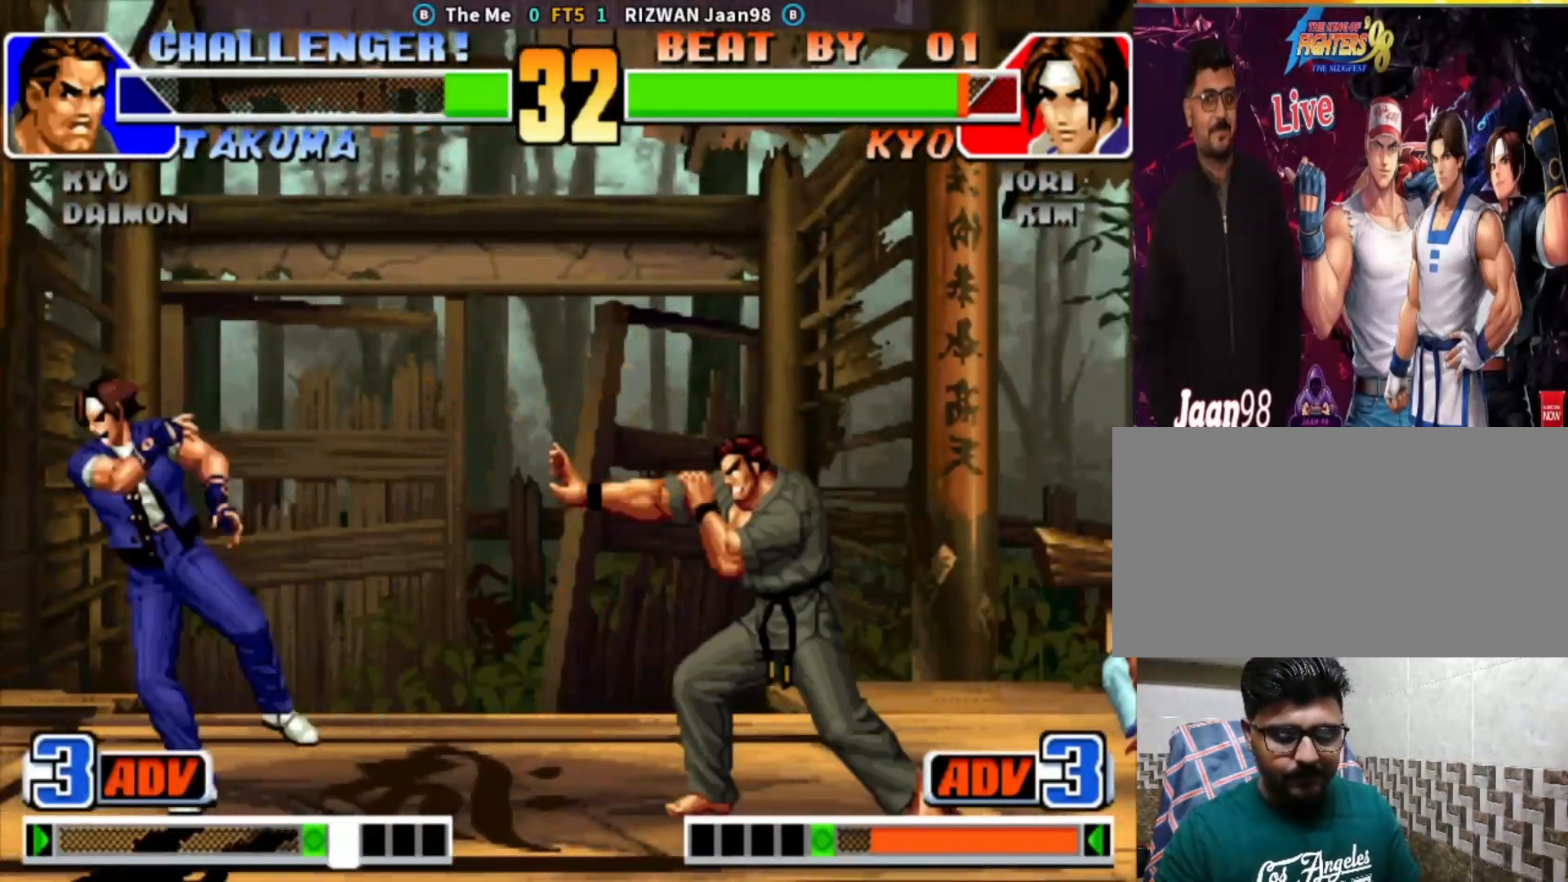
{"dt_ms": 500, "buttons": [], "left_stick": "up-right", "events": [[250, "left_stick", "down"], [317, "left_stick", "right"], [367, "left_stick", "up-right"]]}
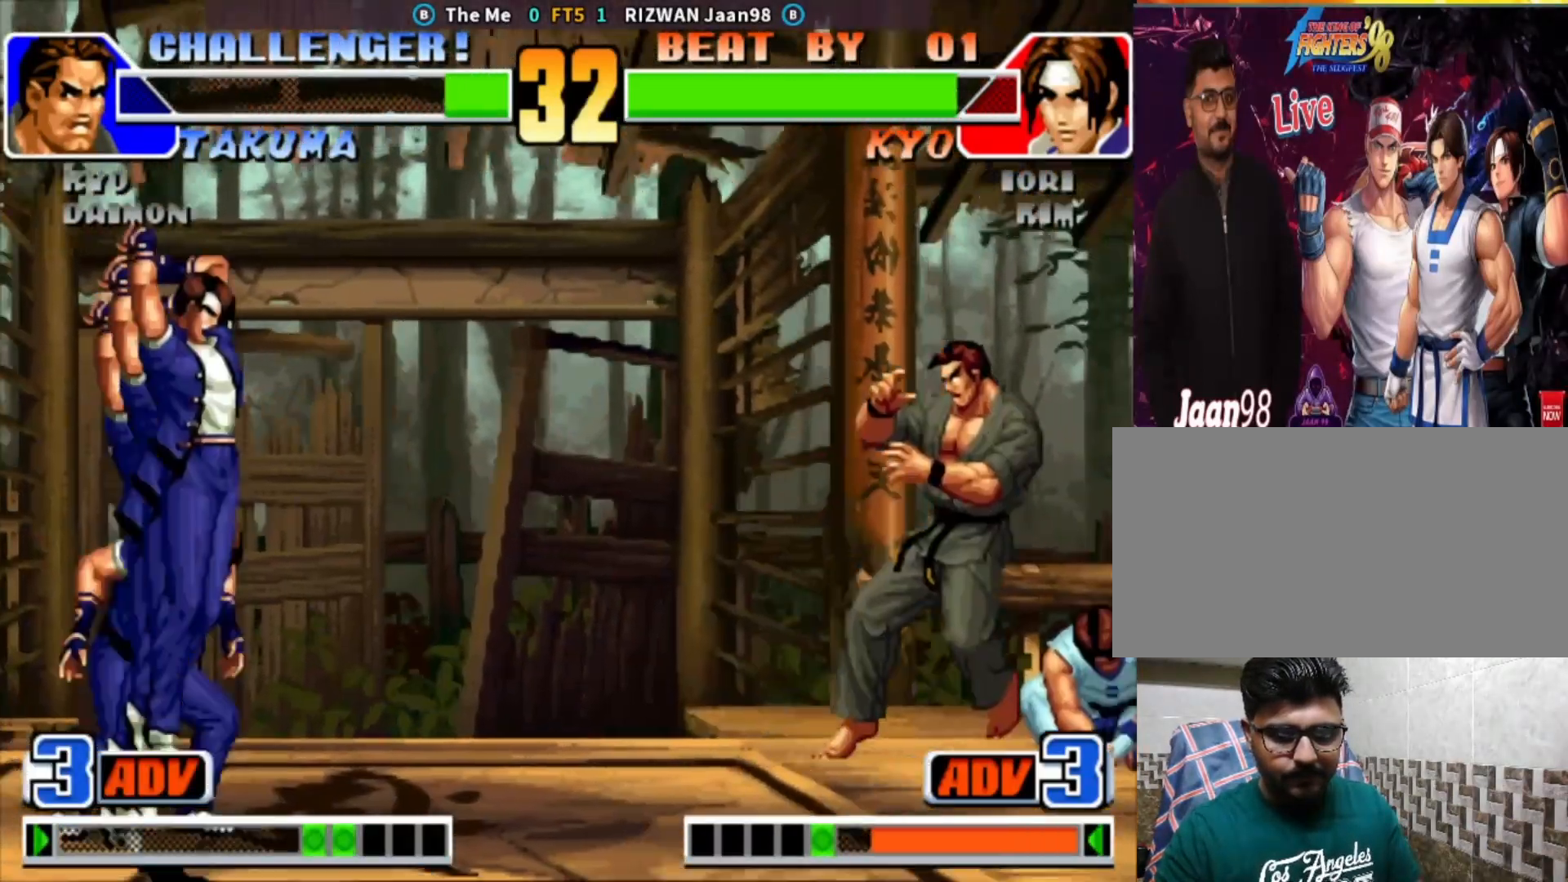
{"dt_ms": 500, "buttons": [], "left_stick": "down", "events": [[183, "left_stick", "right"], [217, "CIRCLE", "down"], [450, "CIRCLE", "up"], [467, "left_stick", "down"]]}
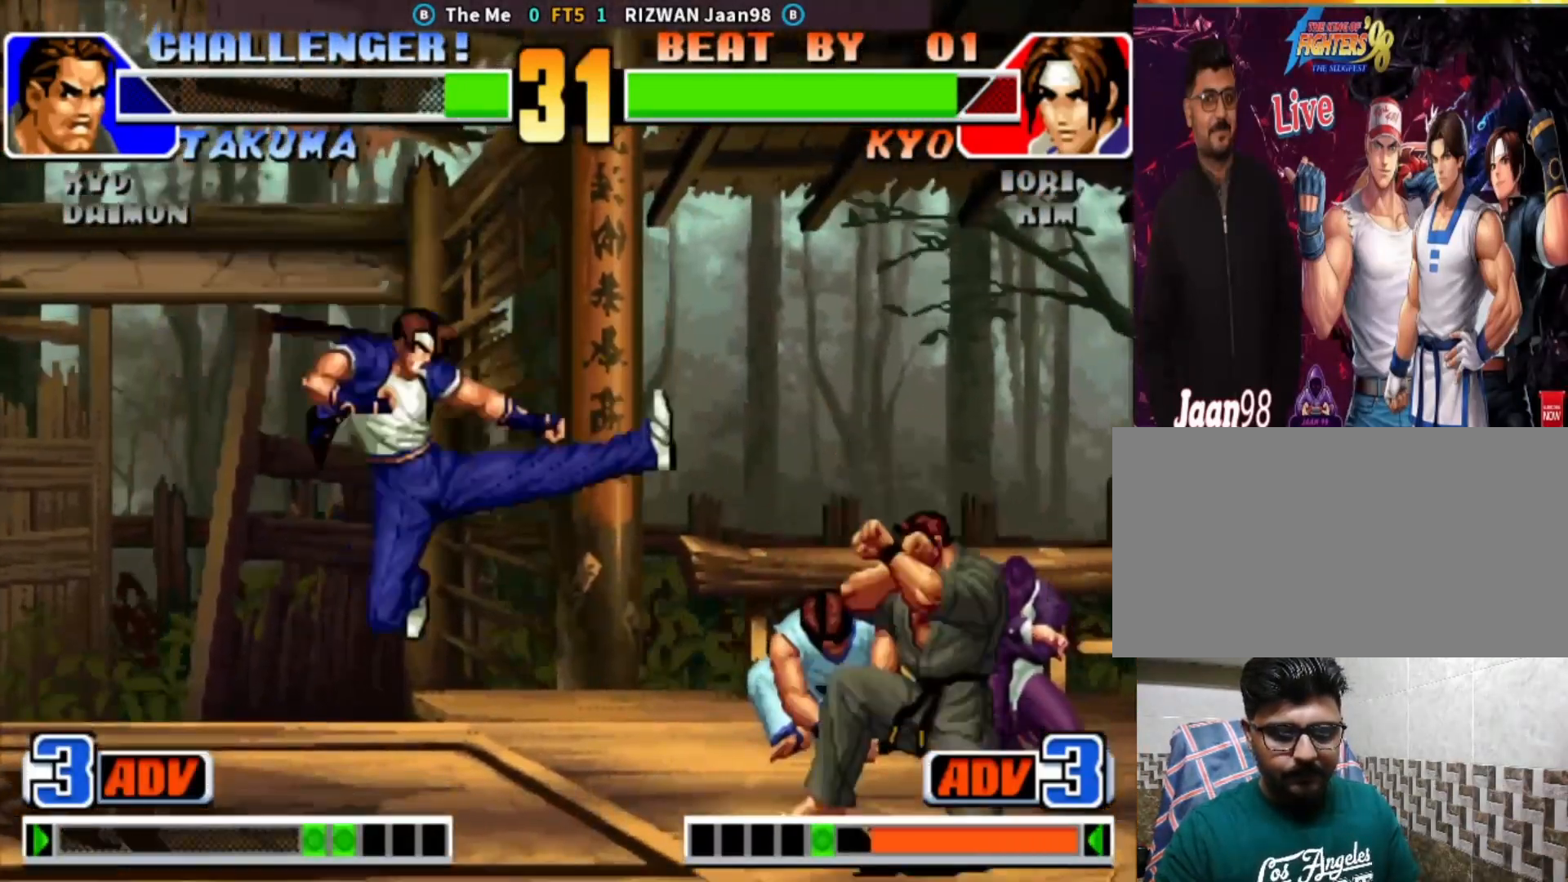
{"dt_ms": 500, "buttons": [], "left_stick": "down-right"}
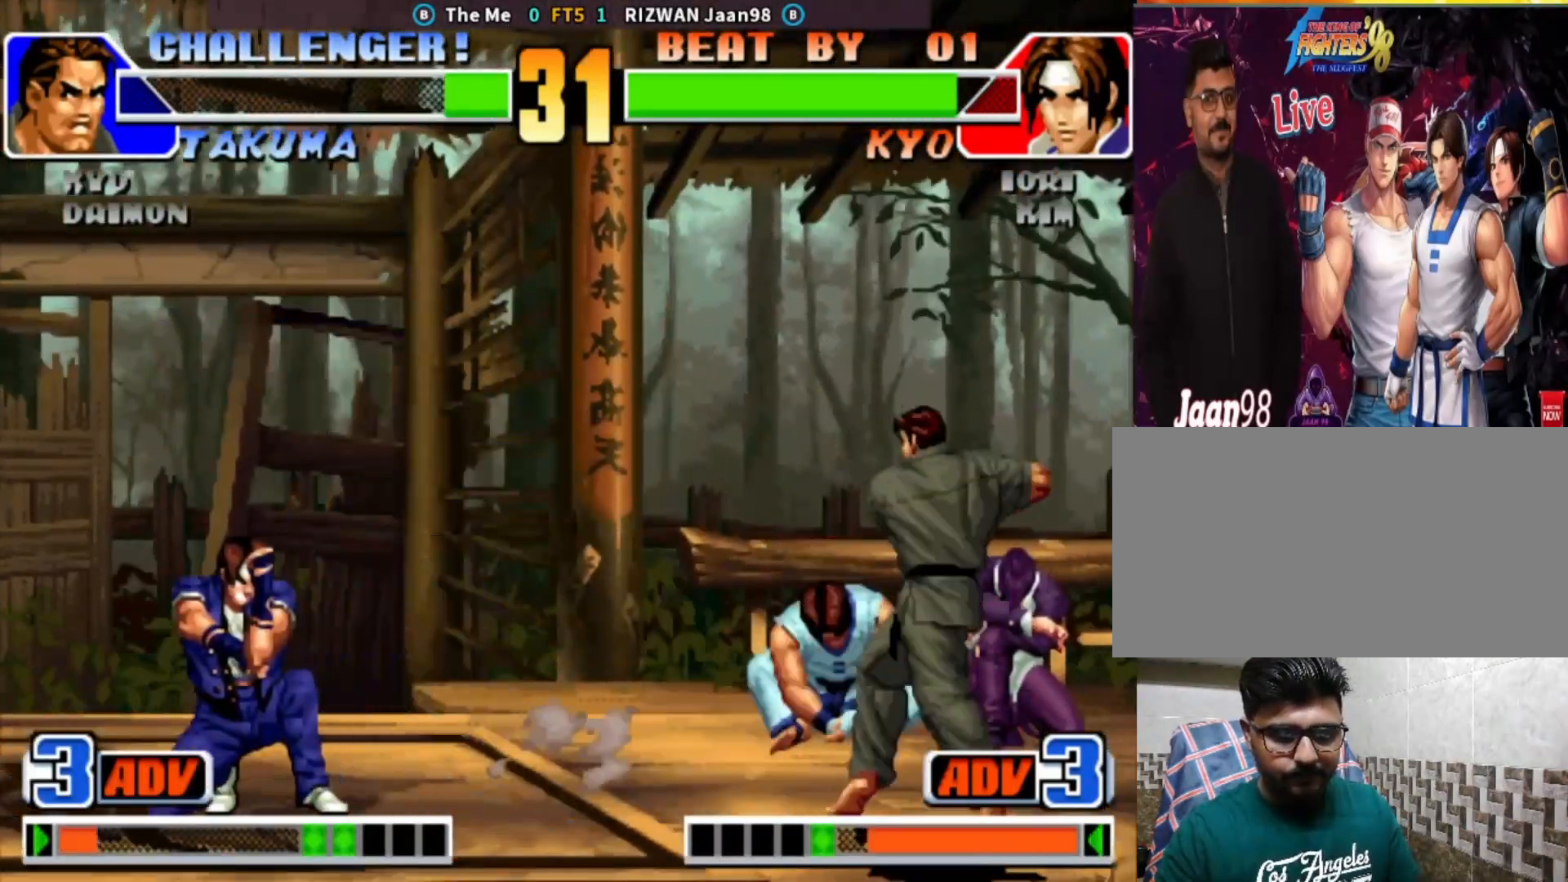
{"dt_ms": 500, "buttons": ["TRIANGLE"], "left_stick": "center", "events": [[100, "left_stick", "down-left"], [217, "left_stick", "down-right"], [267, "left_stick", "right"], [283, "TRIANGLE", "down"], [500, "left_stick", "center"]]}
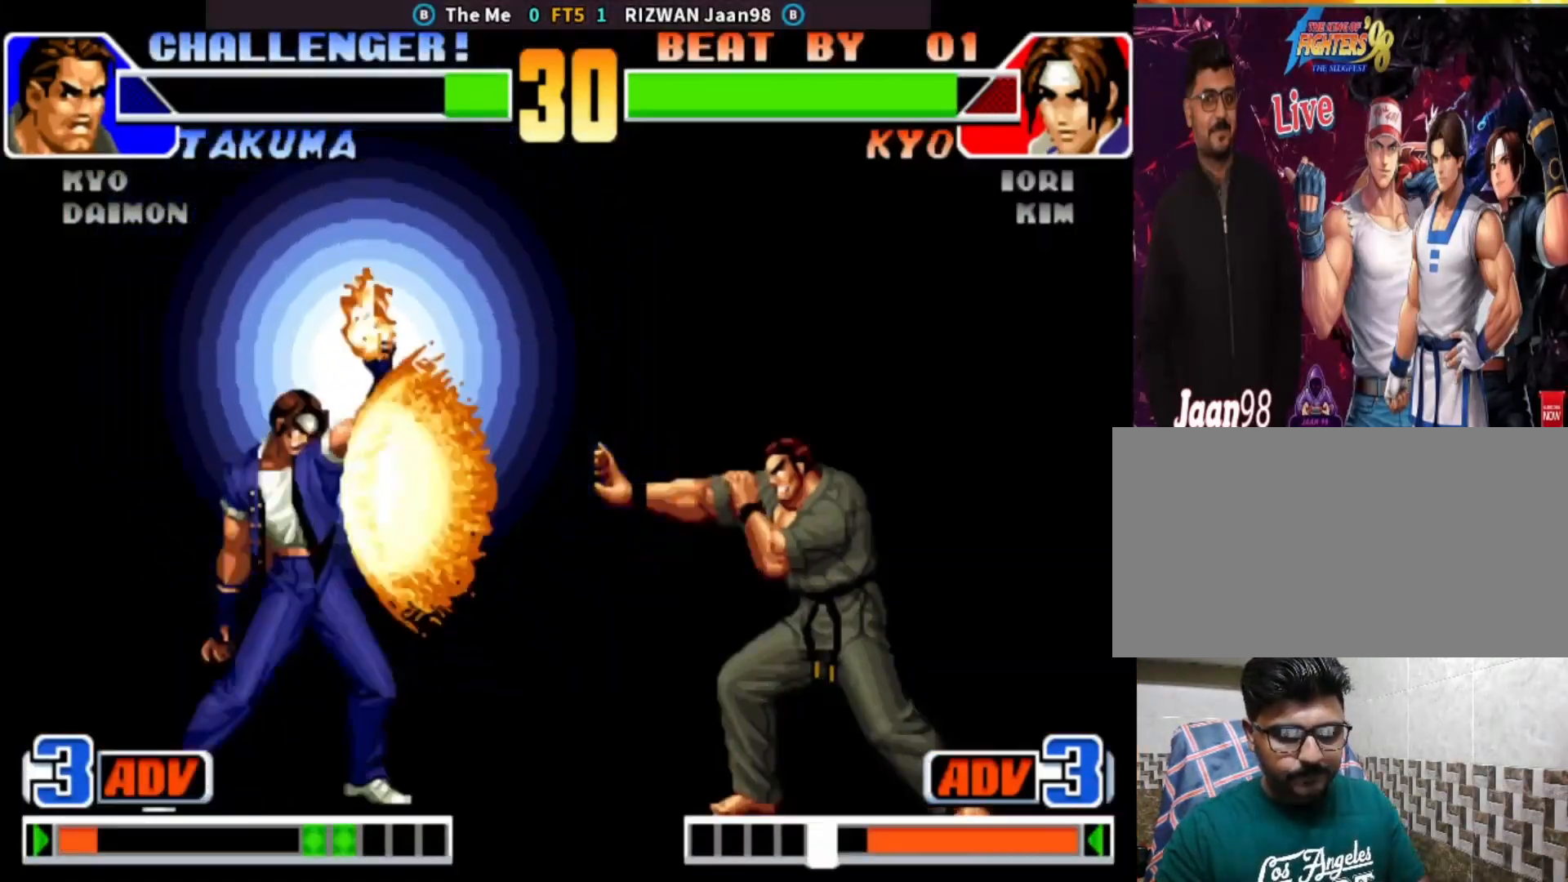
{"dt_ms": 500, "buttons": ["TRIANGLE"], "left_stick": "center", "events": []}
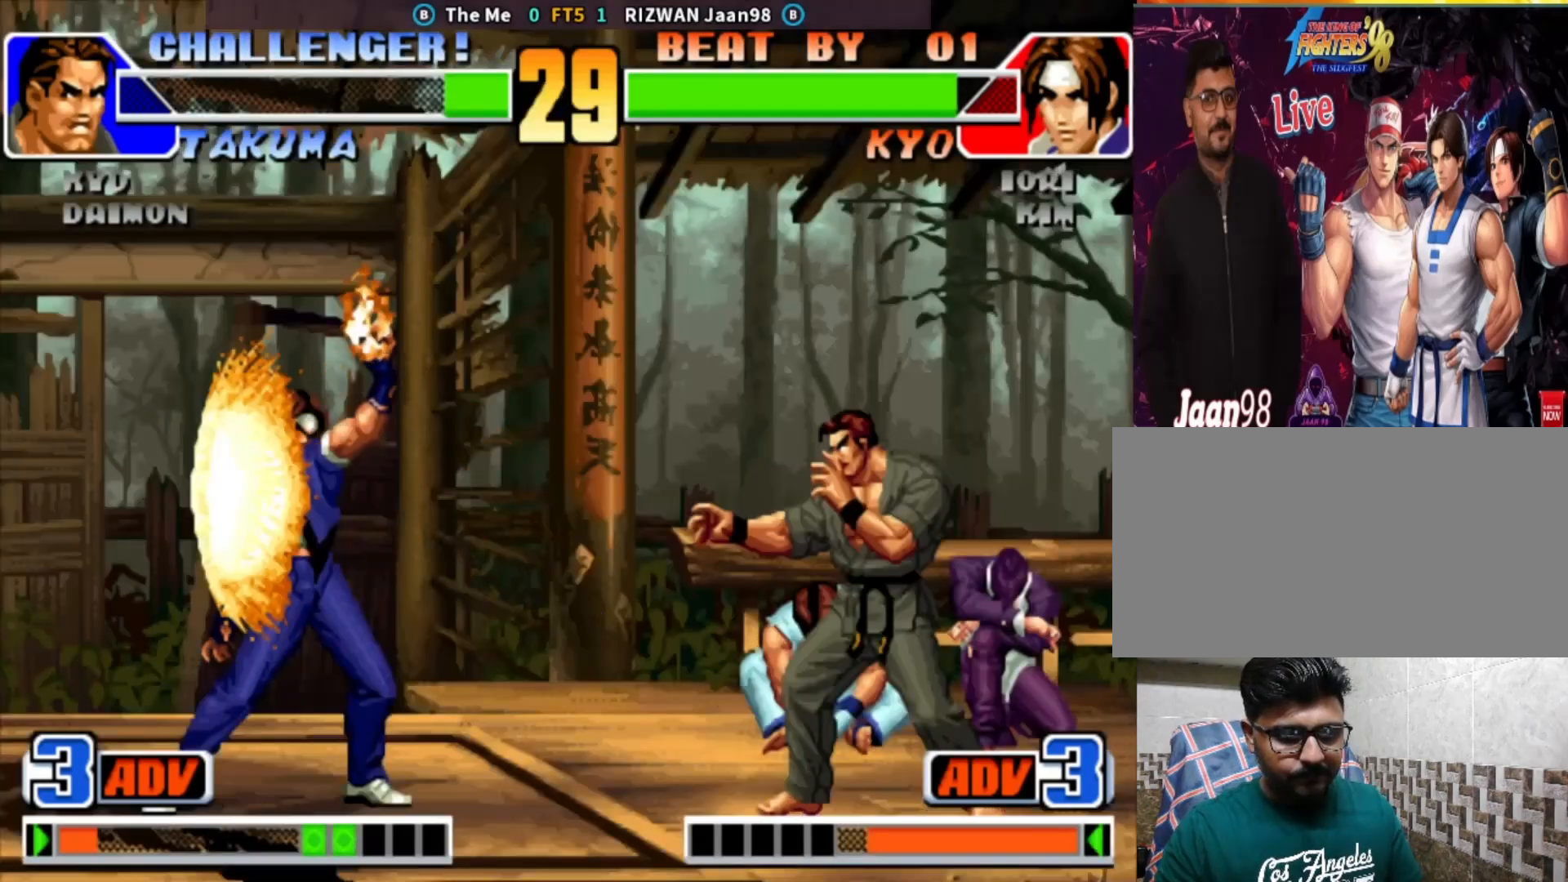
{"dt_ms": 500, "buttons": [], "left_stick": "left", "events": [[117, "TRIANGLE", "up"], [450, "left_stick", "left"]]}
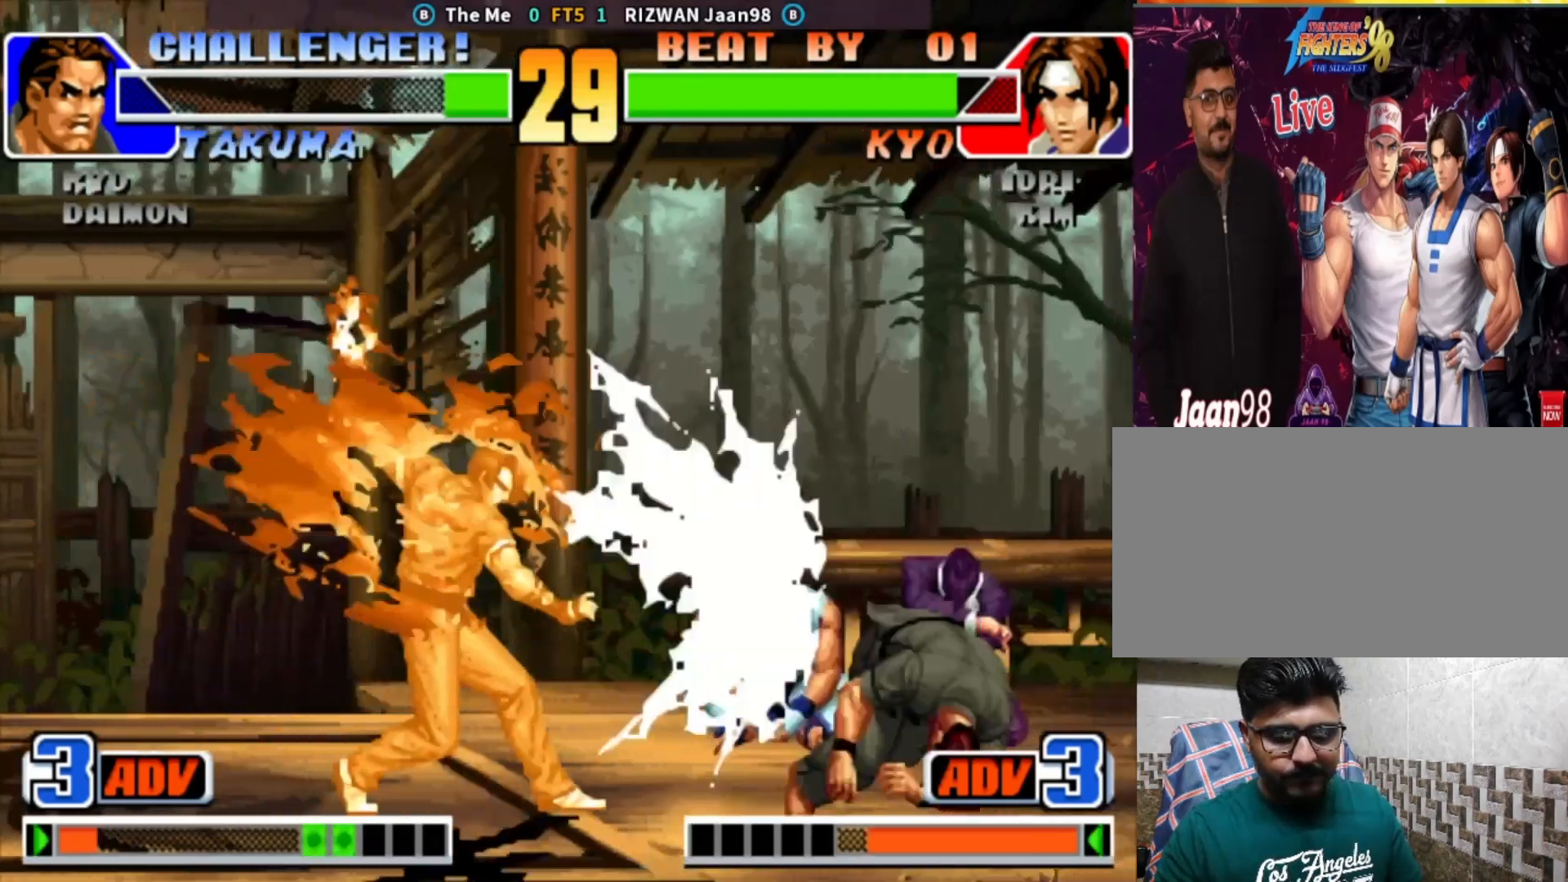
{"dt_ms": 500, "buttons": [], "left_stick": "center", "events": [[233, "left_stick", "center"]]}
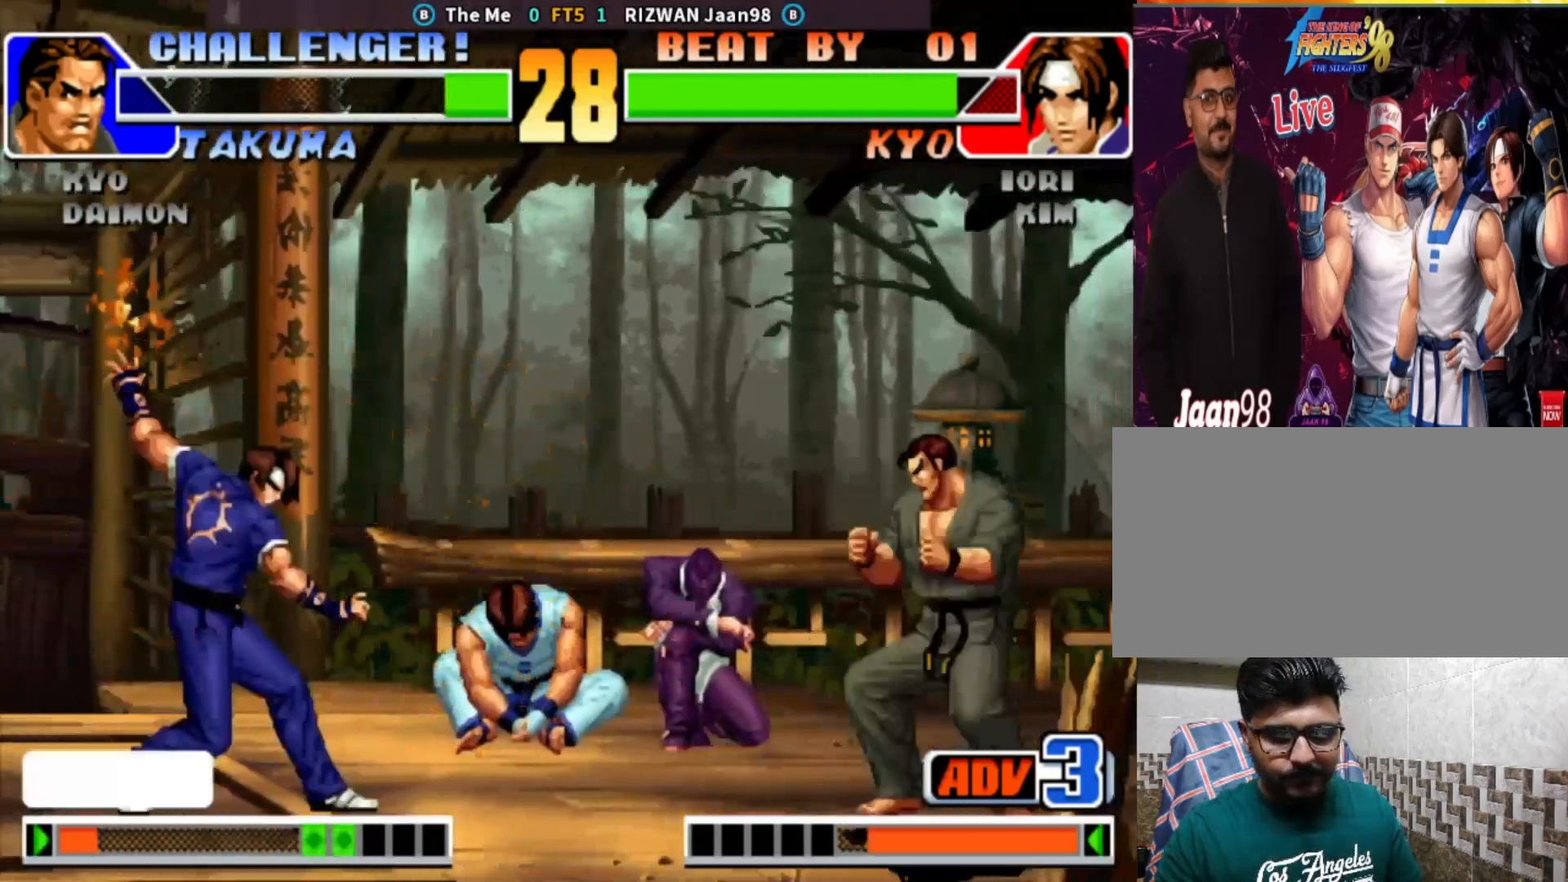
{"dt_ms": 500, "buttons": [], "left_stick": "right", "events": [[133, "left_stick", "left"], [300, "left_stick", "center"], [350, "left_stick", "right"]]}
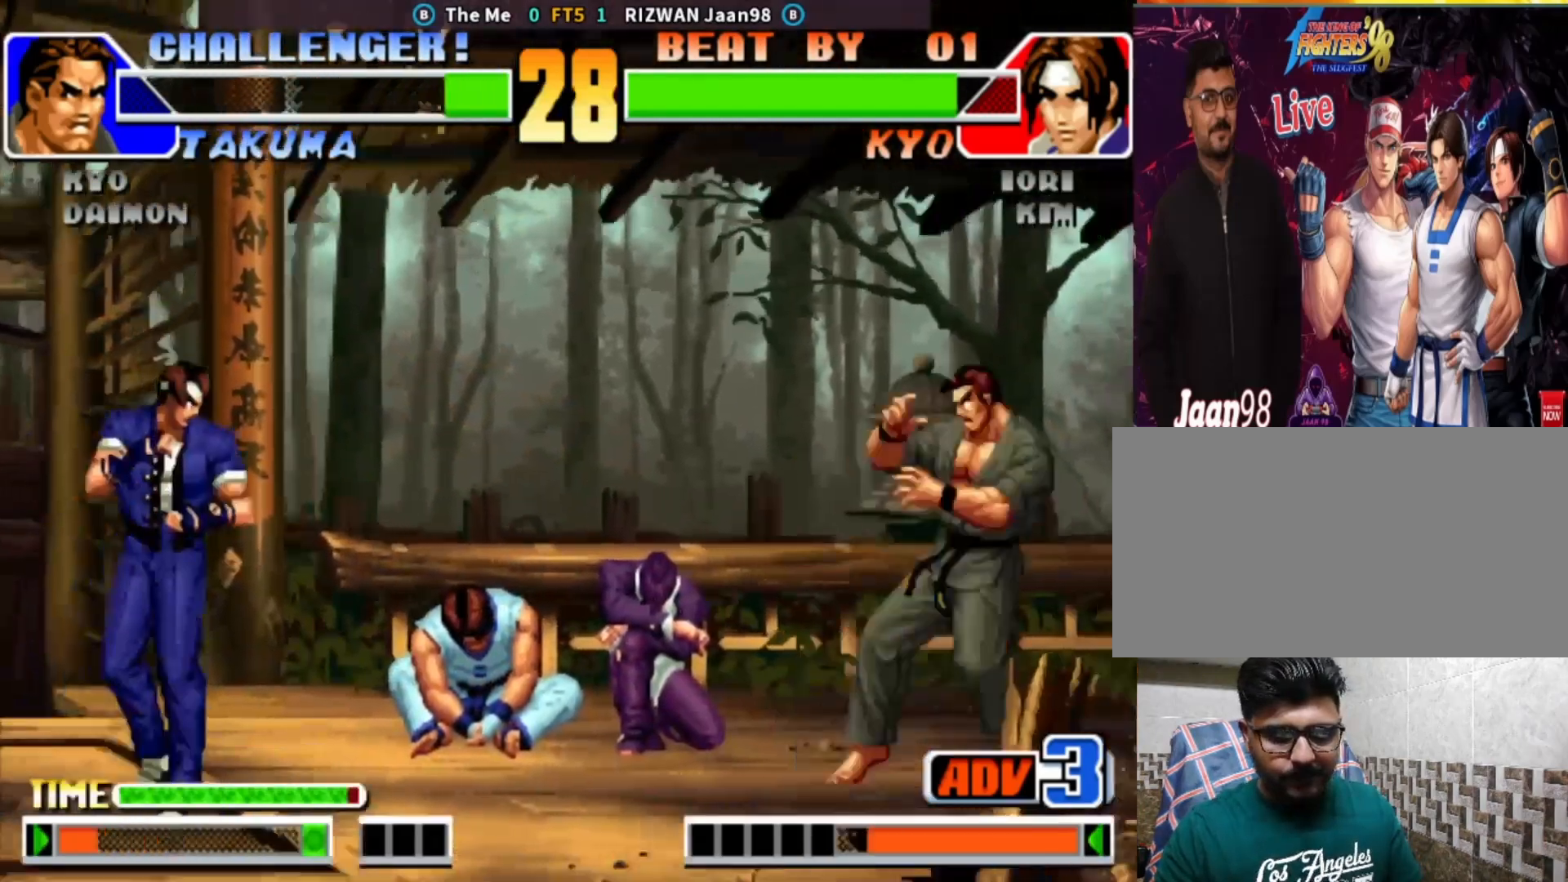
{"dt_ms": 500, "buttons": [], "left_stick": "center", "events": [[150, "left_stick", "center"], [283, "left_stick", "right"], [333, "left_stick", "center"]]}
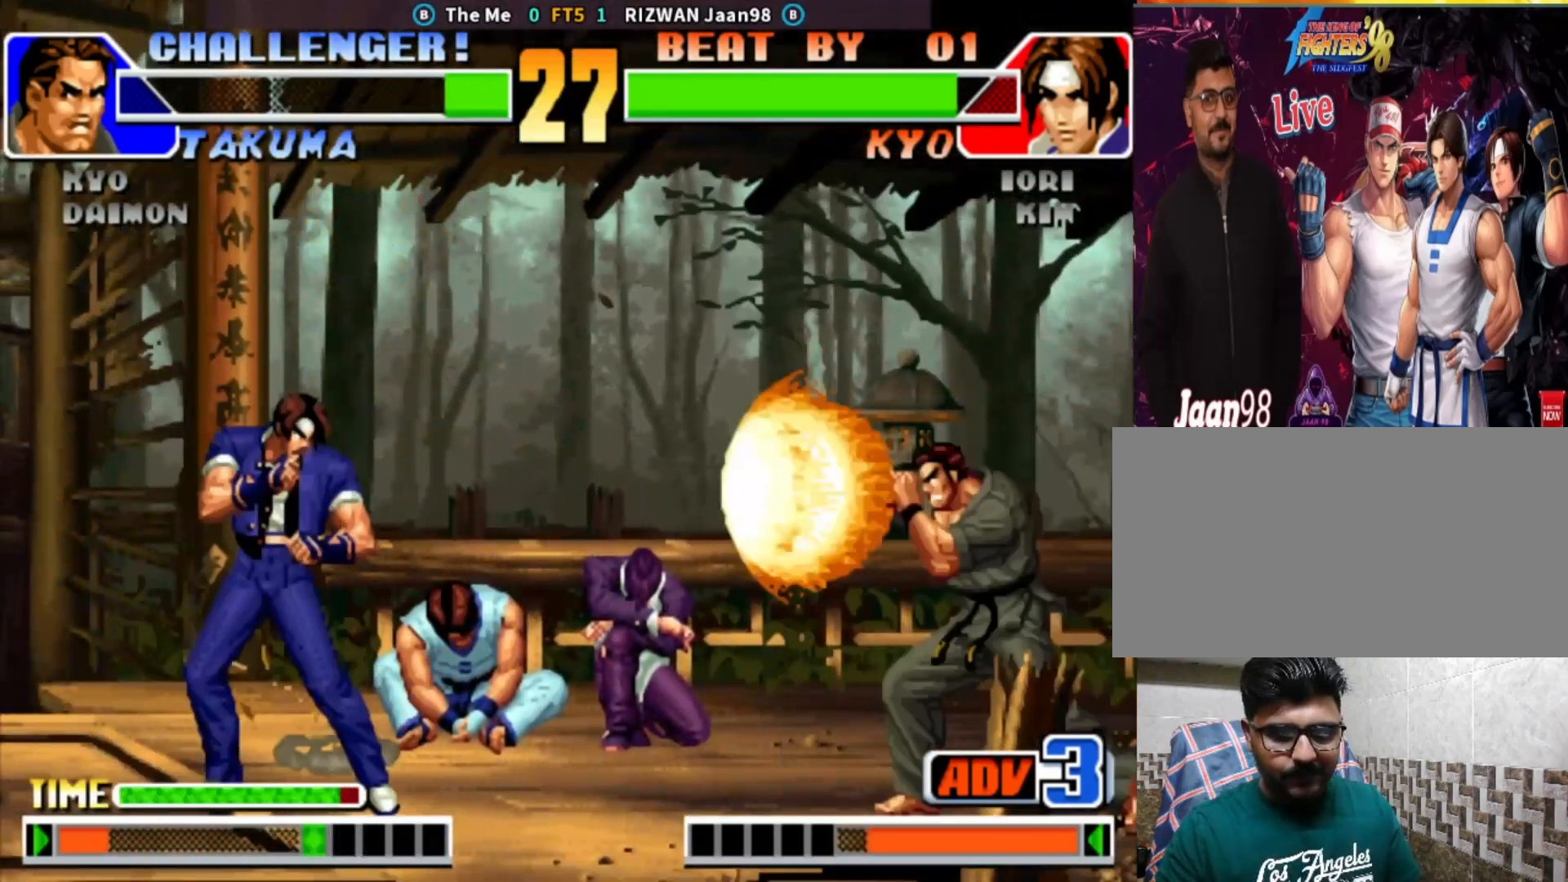
{"dt_ms": 500, "buttons": [], "left_stick": "down-left"}
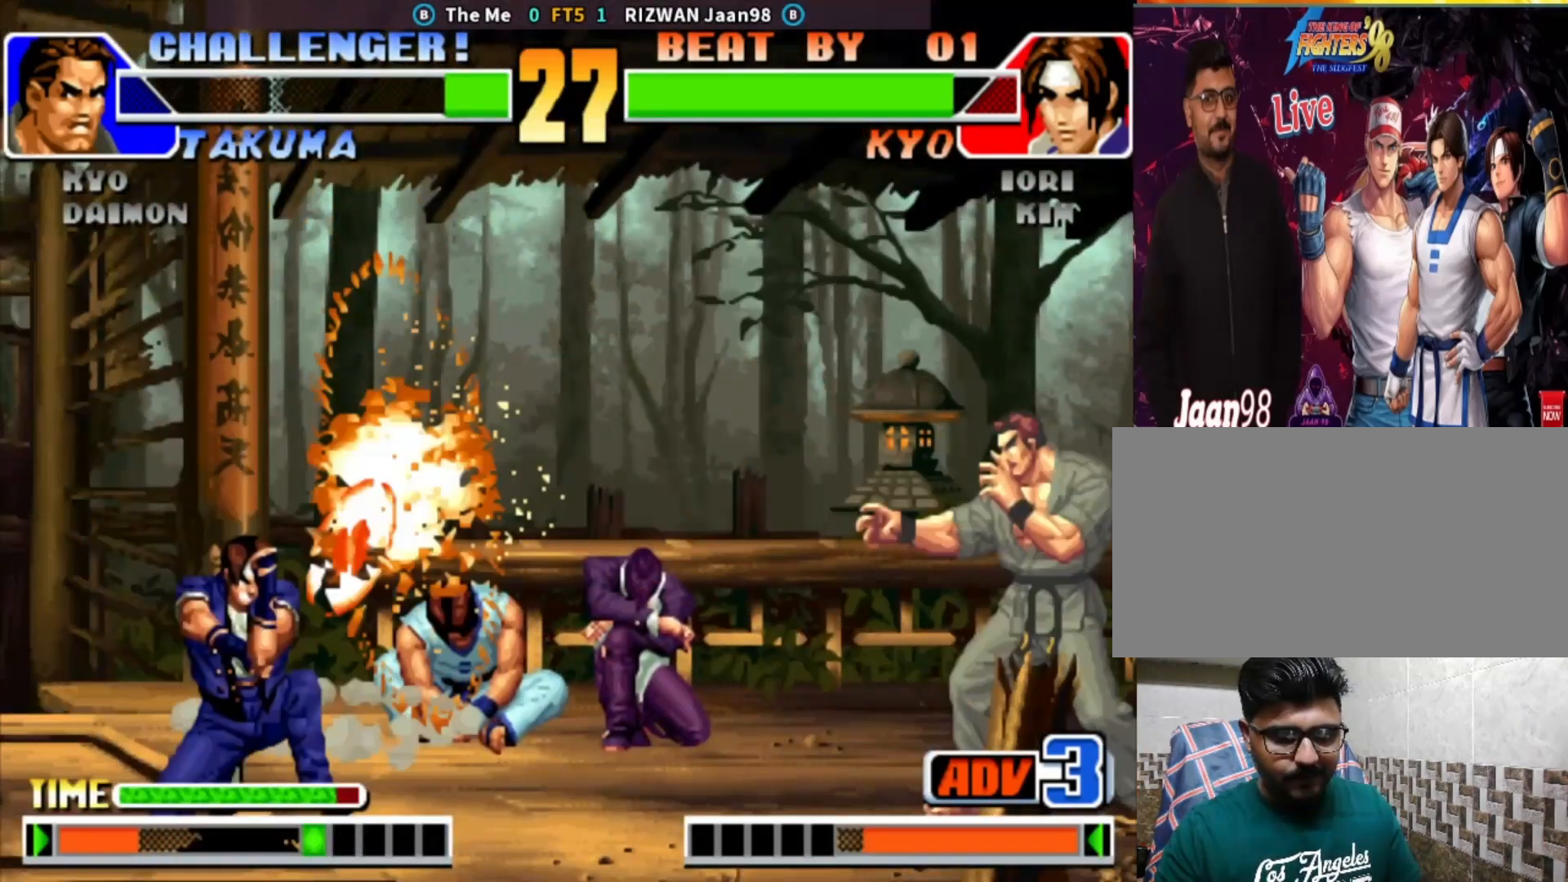
{"dt_ms": 500, "buttons": [], "left_stick": "center", "events": [[267, "left_stick", "center"], [350, "left_stick", "right"], [433, "left_stick", "center"]]}
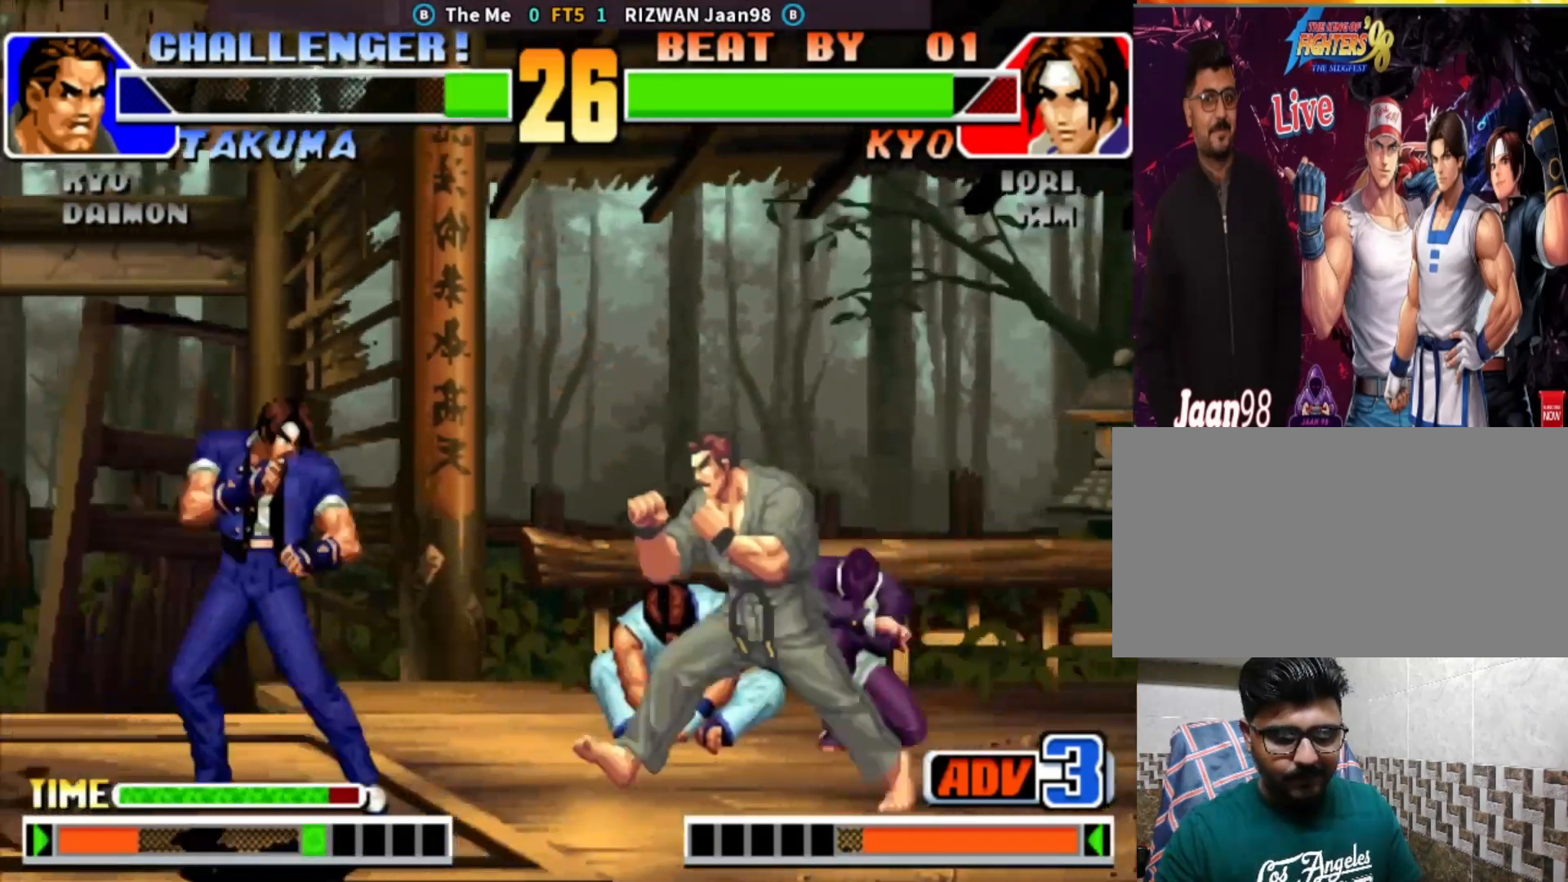
{"dt_ms": 500, "buttons": ["CROSS"], "left_stick": "center", "events": [[33, "left_stick", "down"], [150, "left_stick", "right"], [233, "left_stick", "center"], [450, "CROSS", "down"]]}